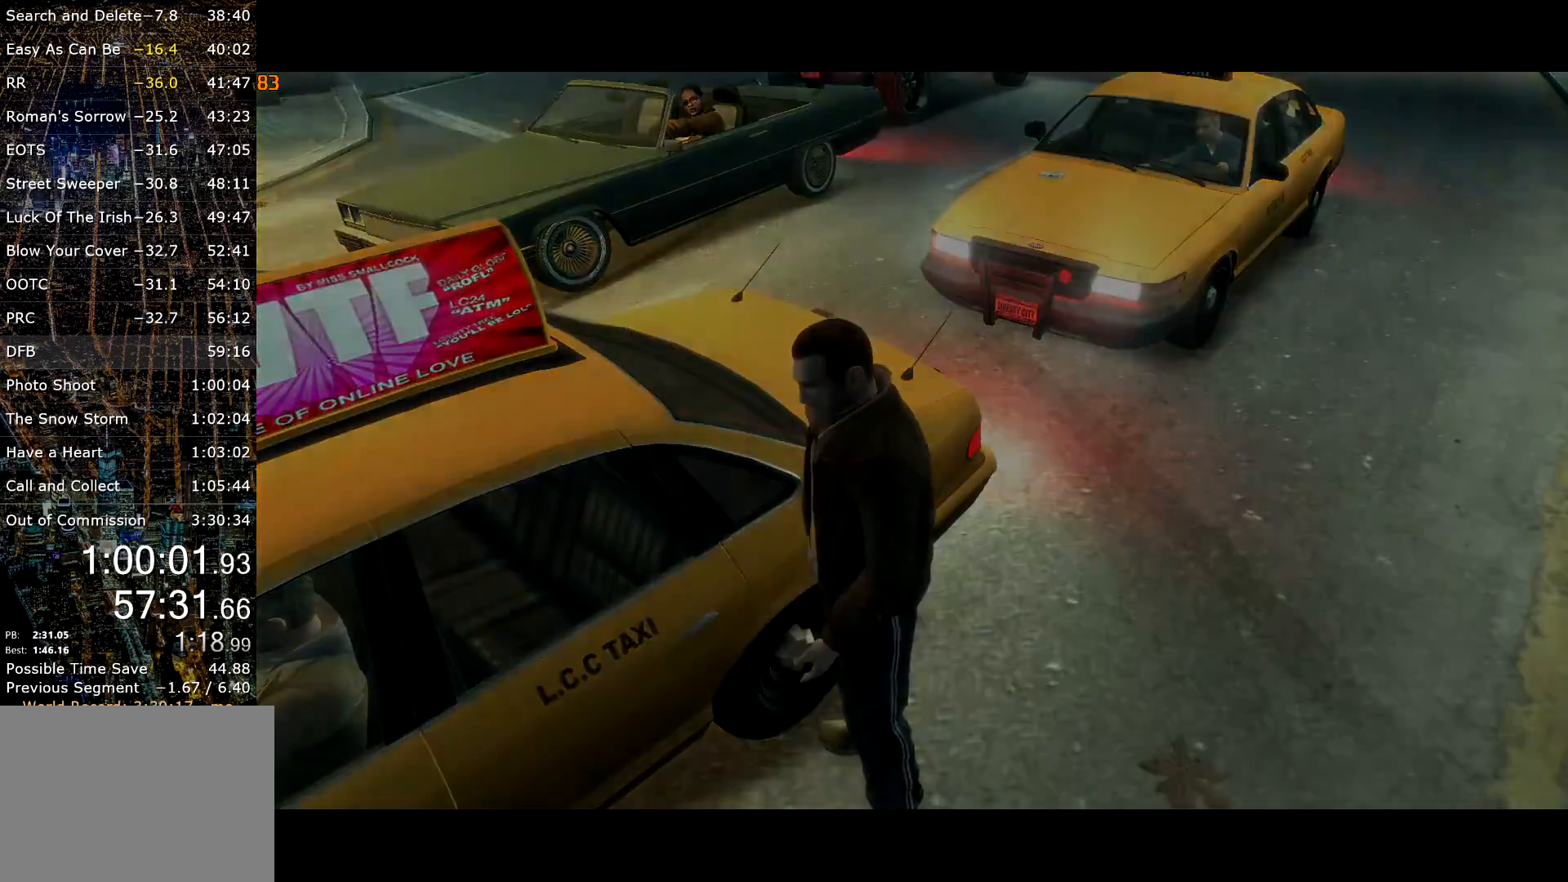
Gameplay with keyboard and mouse; each line is a JSON object with the keys and mouse buttons held at the frame after it. "events" lists presses ("down") and releases ("up") of "a", "c", "ctrl", "d", "down", "e", "escape", "f", "f2", "g", "q", "r", "return", "s", "shift", "space", "t", "up", "v", "w", "mouse_left", "mouse_right", "mouse_wheel_up" and "mouse_wheel_down" between this image and that frame as [ms after this image, input, new state], when the widget could be followed in between. "mouse_left", "mouse_right", "mouse_wheel_up", "mouse_wheel_down" = the "left", "right", "wheel_up", "wheel_down" buttons of the "mouse" list. No other keys are recorded. Mouse movement is not recorded. Not read: other_keys.
{"keys": [], "mouse": [], "events": [[300, "mouse_left", "down"], [484, "mouse_left", "up"]]}
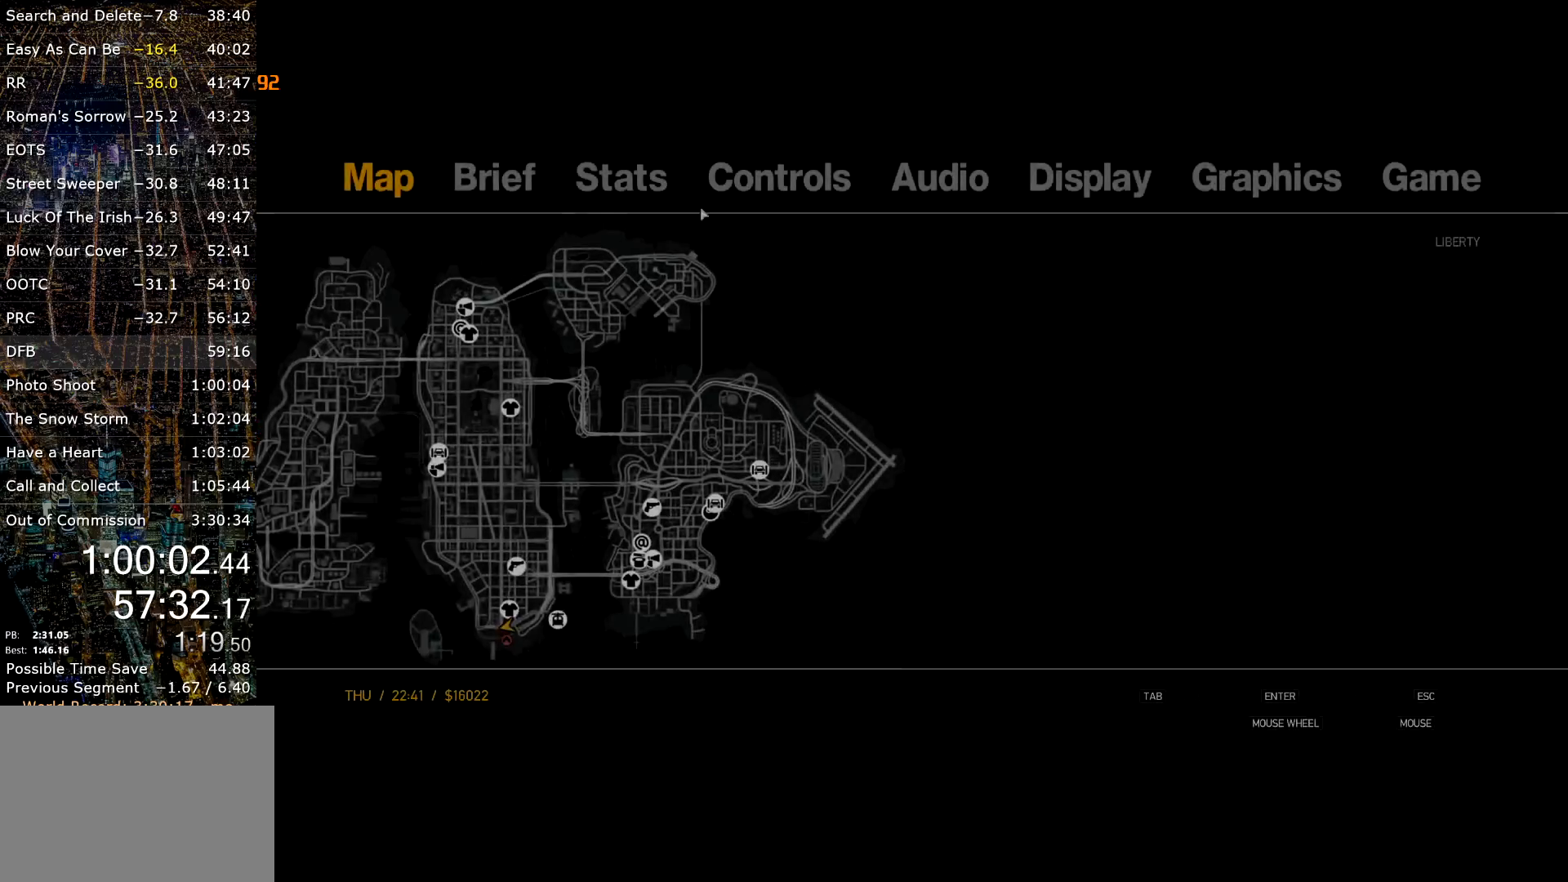
{"keys": [], "mouse": ["left"], "events": [[167, "mouse_left", "down"], [367, "mouse_left", "up"], [500, "mouse_left", "down"]]}
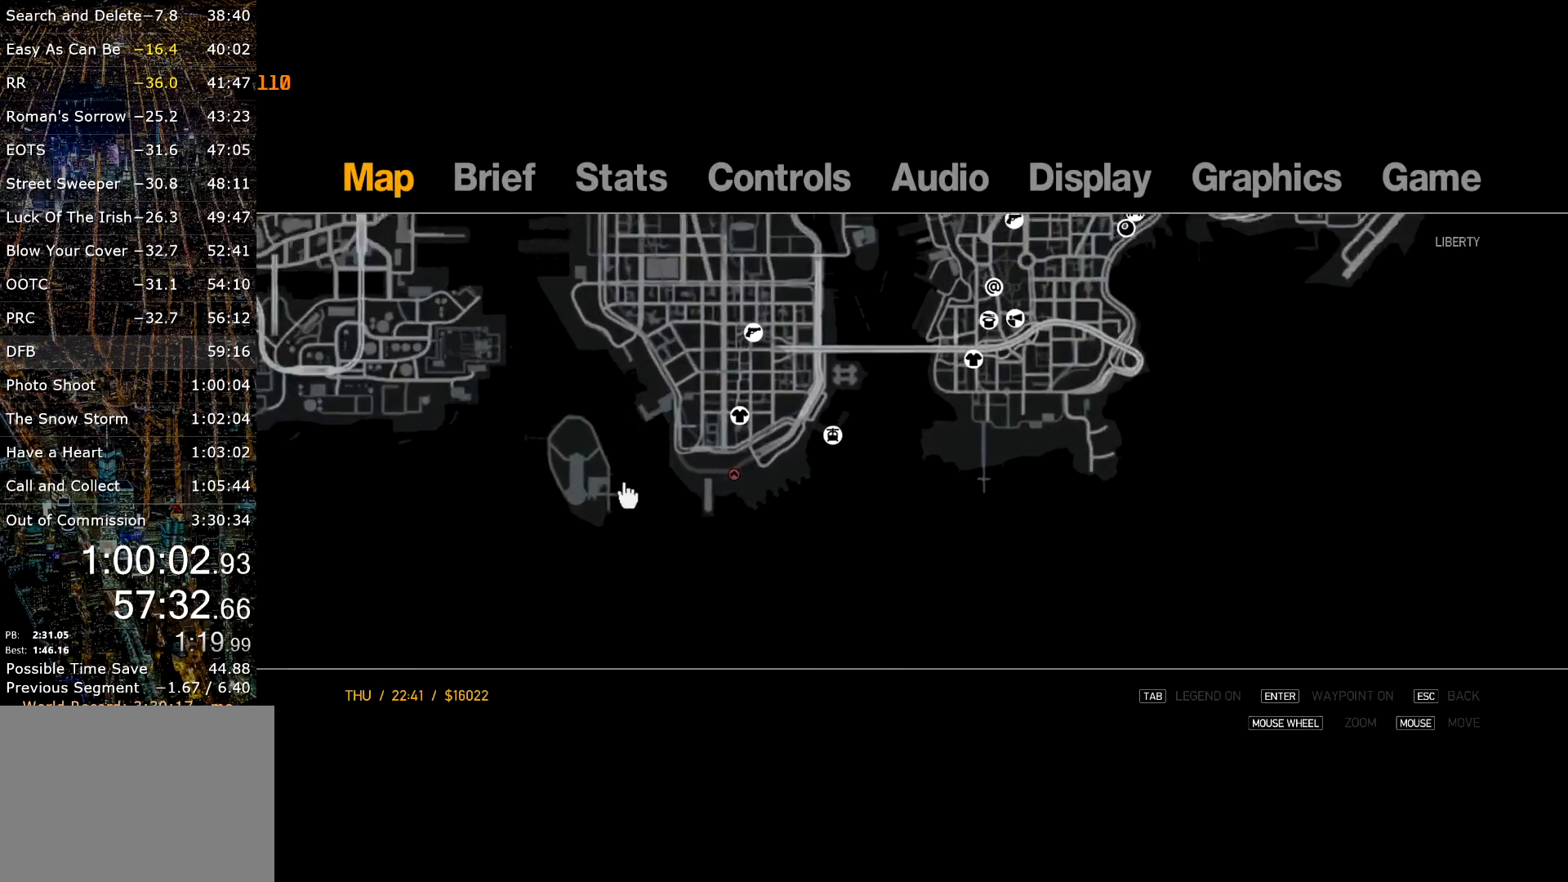
{"keys": [], "mouse": [], "events": [[434, "mouse_left", "up"]]}
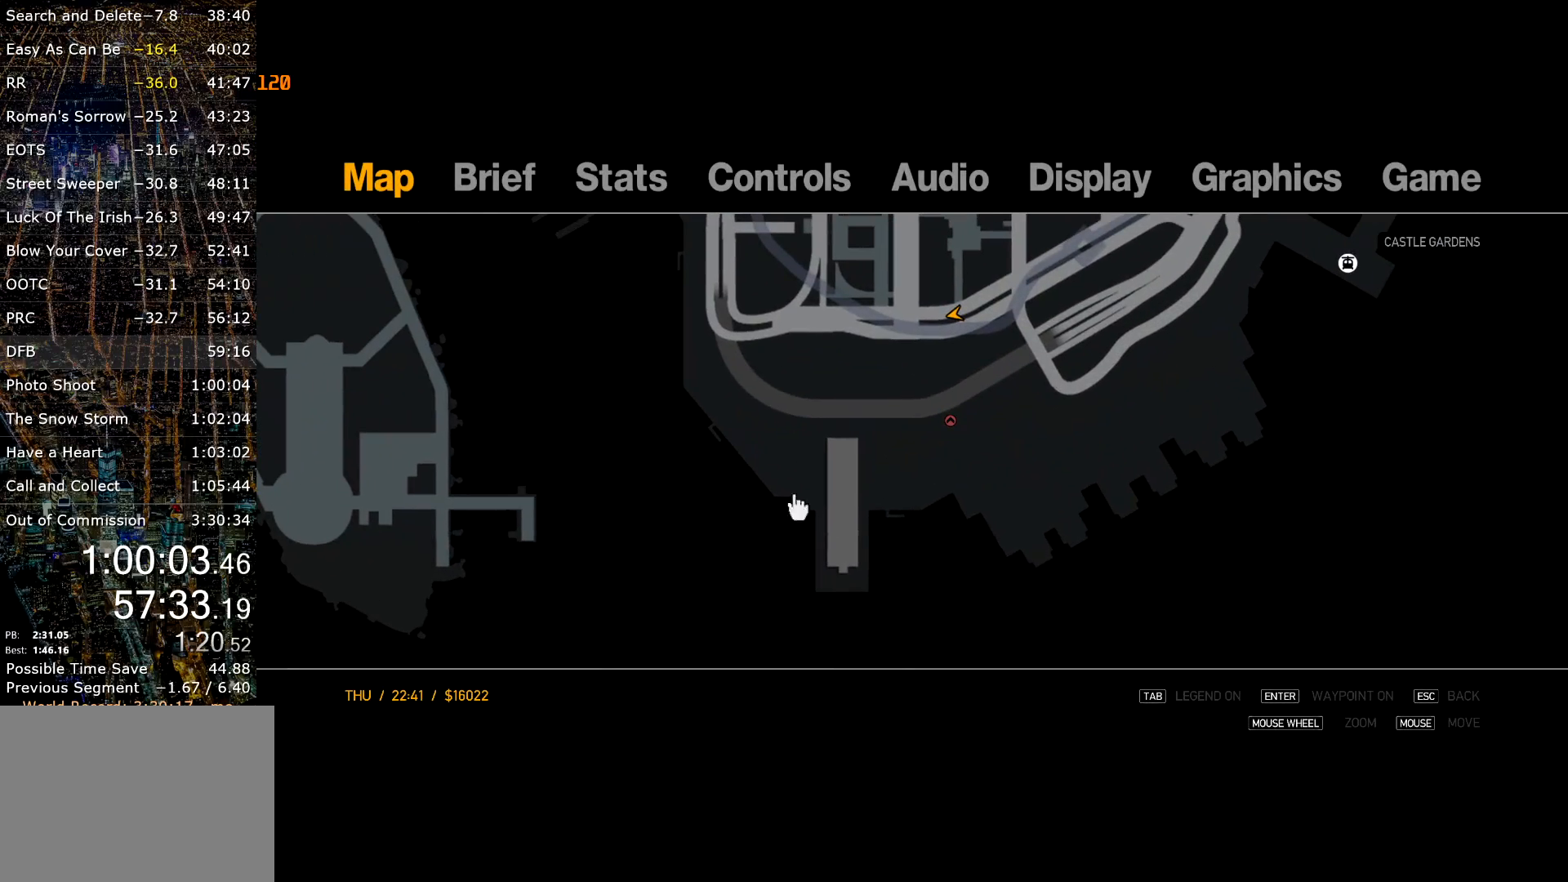
{"keys": [], "mouse": [], "events": []}
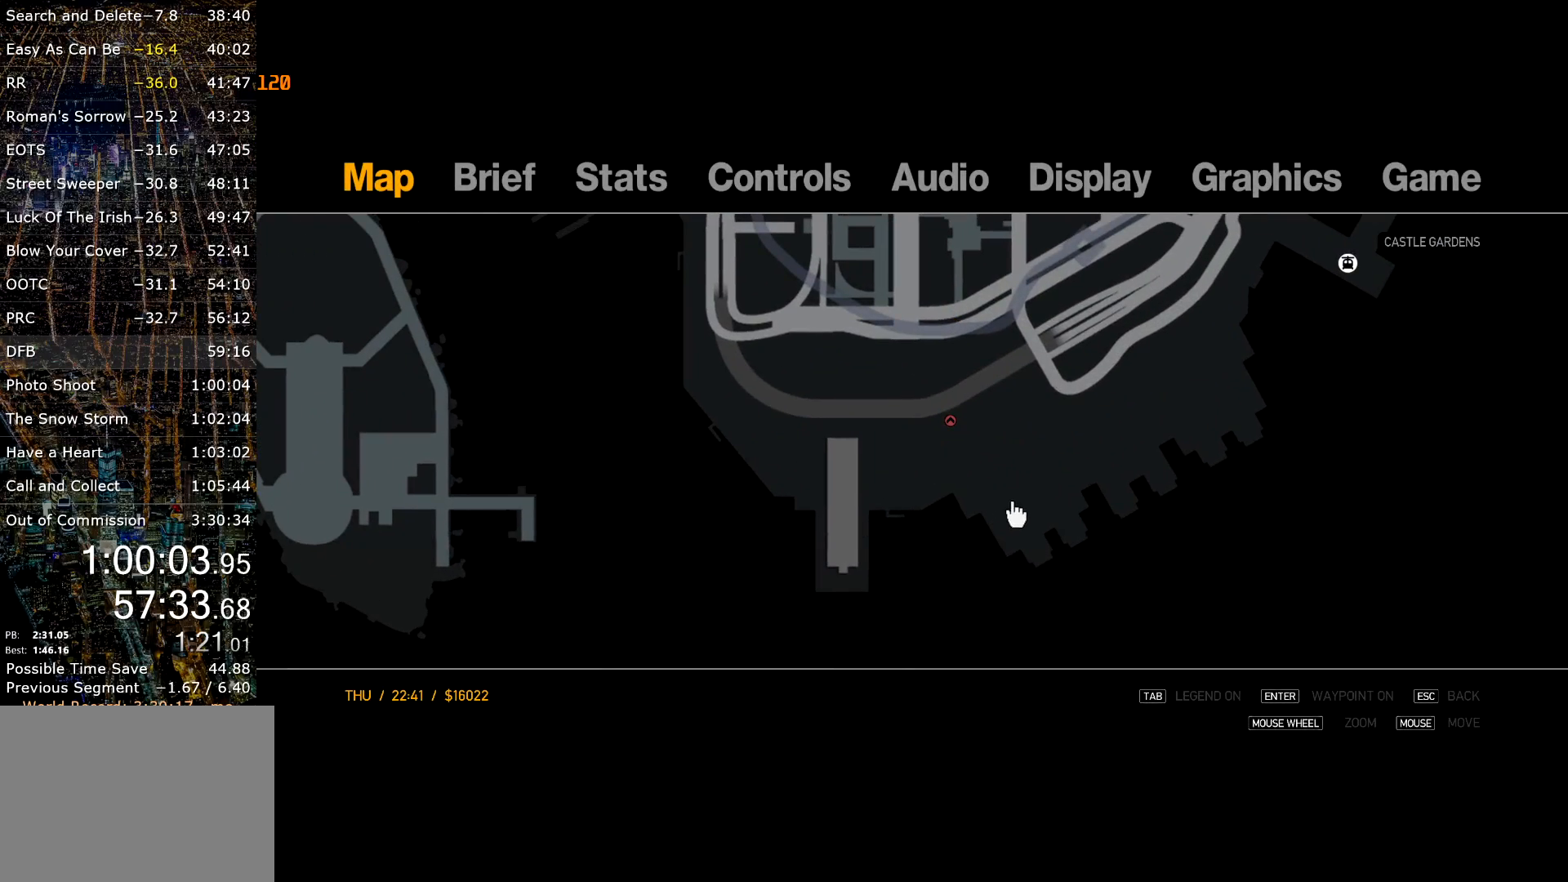
{"keys": [], "mouse": [], "events": []}
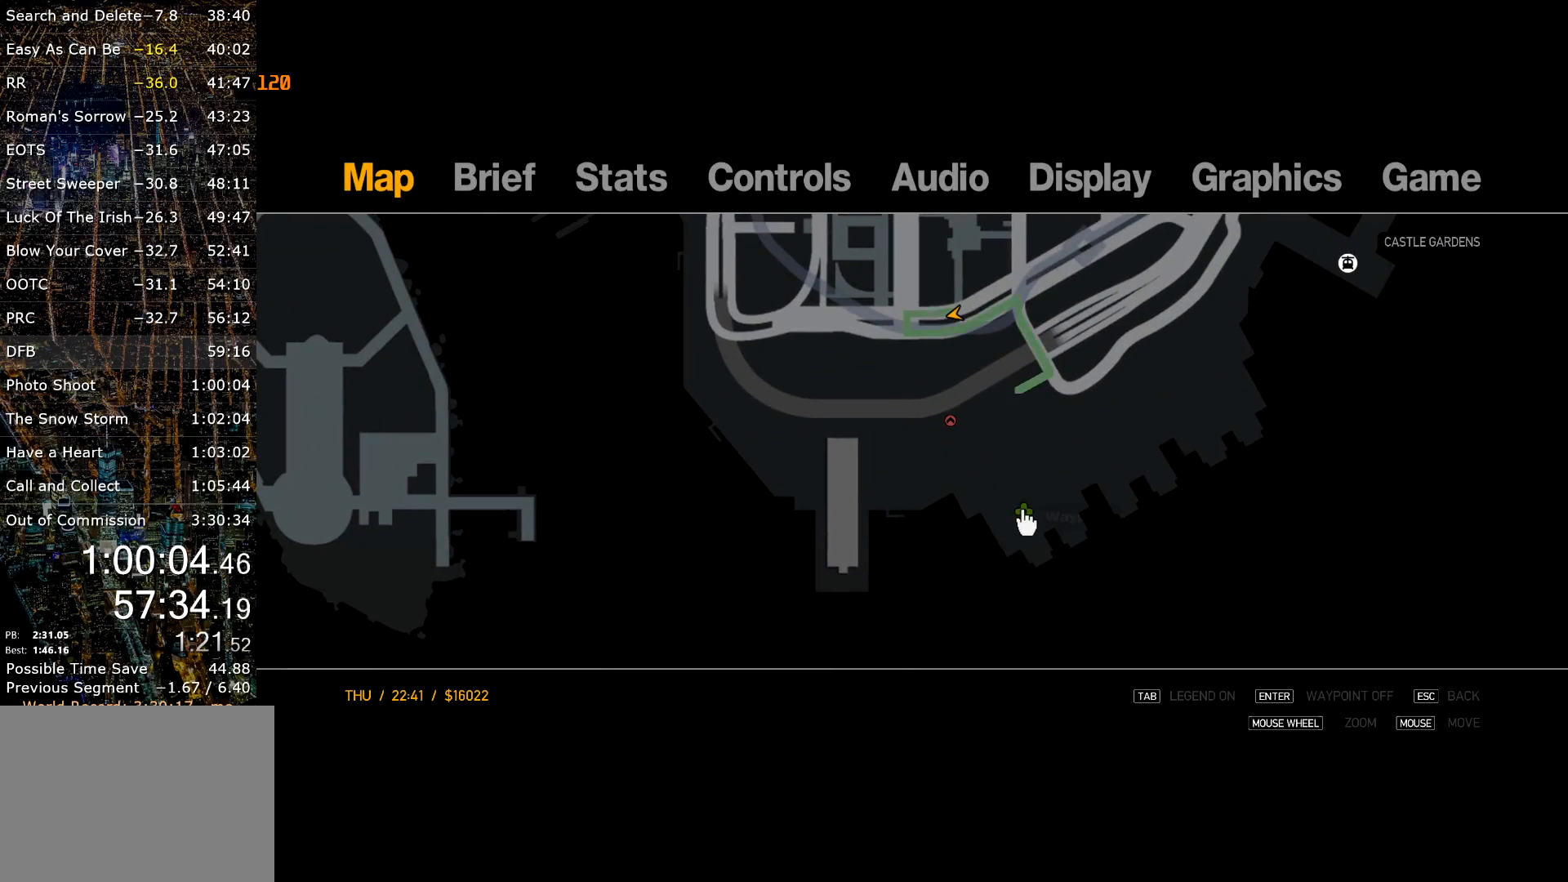
{"keys": [], "mouse": [], "events": [[184, "mouse_right", "down"], [217, "mouse_right", "up"], [334, "mouse_right", "down"], [434, "mouse_right", "up"]]}
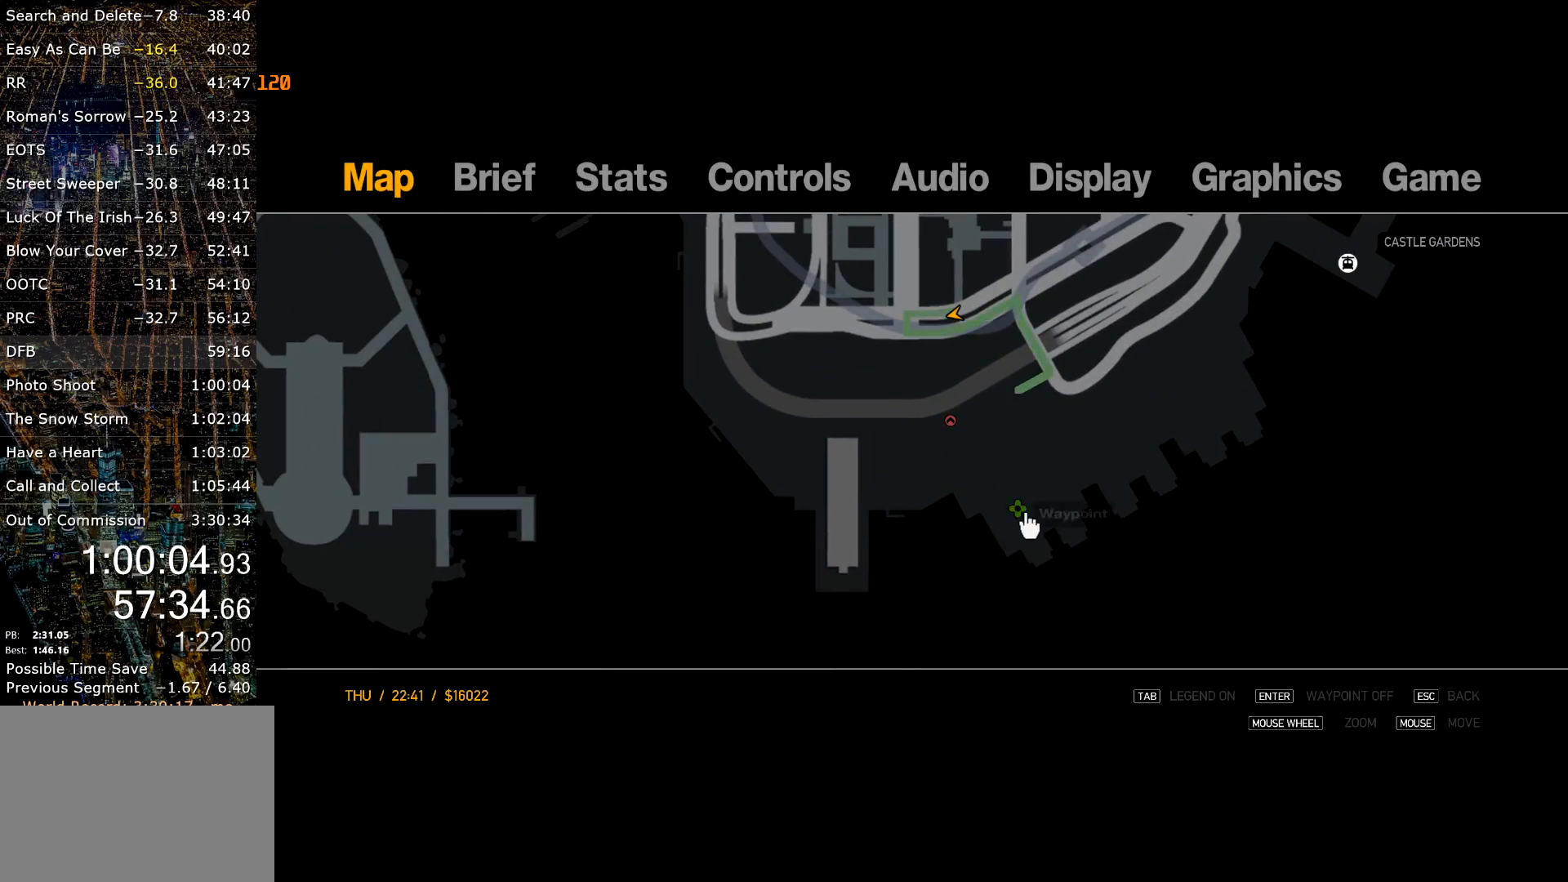
{"keys": [], "mouse": [], "events": [[117, "escape", "down"], [200, "escape", "up"], [384, "escape", "down"], [484, "escape", "up"]]}
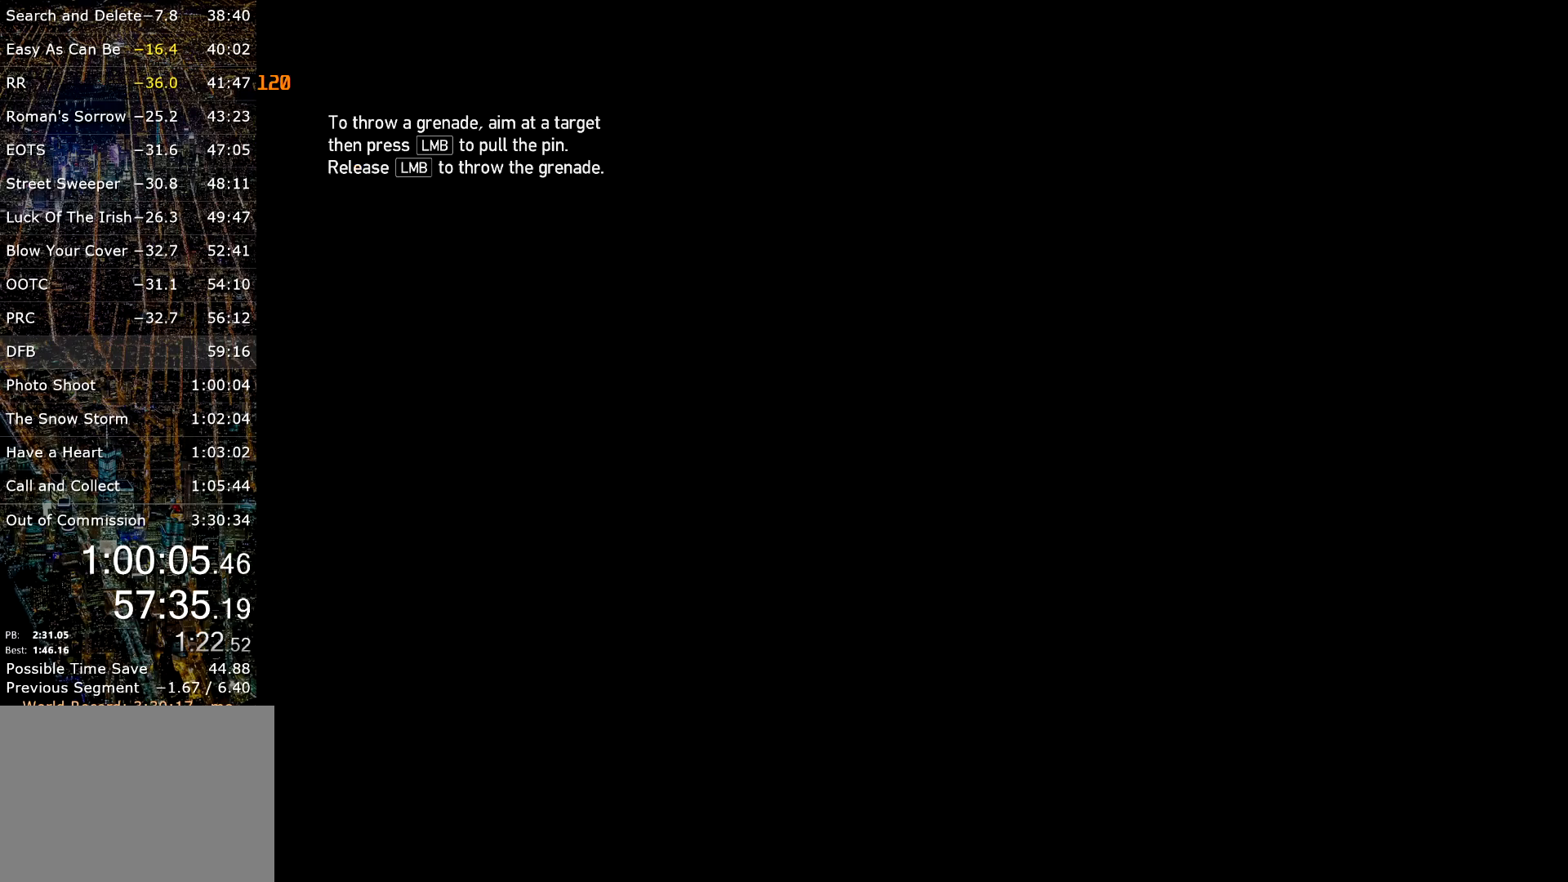
{"keys": [], "mouse": [], "events": []}
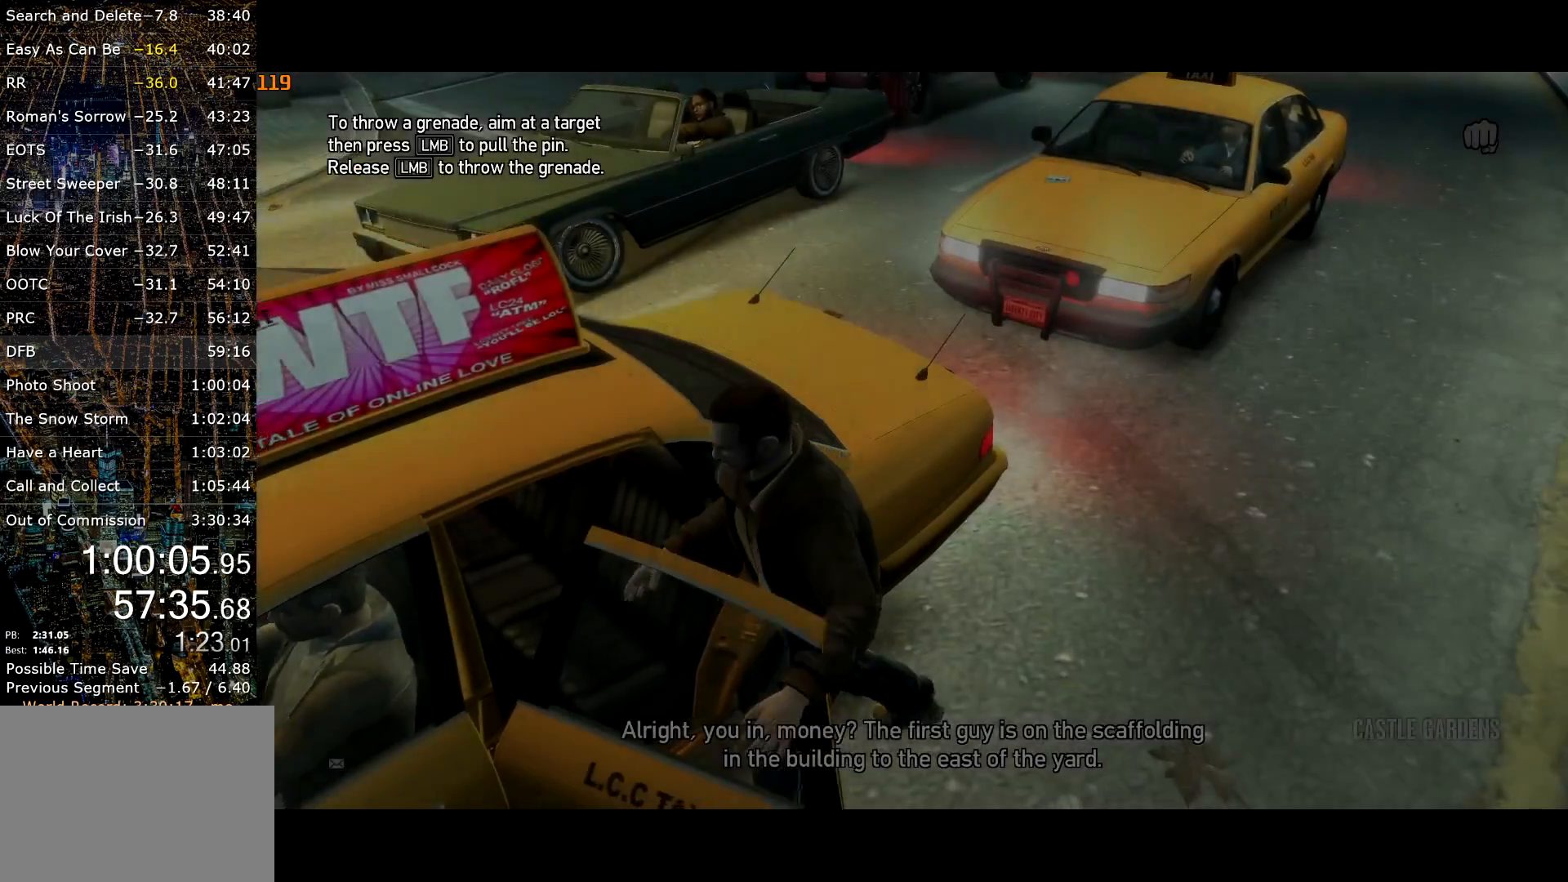
{"keys": ["escape", "return"], "mouse": [], "events": [[150, "return", "down"], [184, "escape", "down"]]}
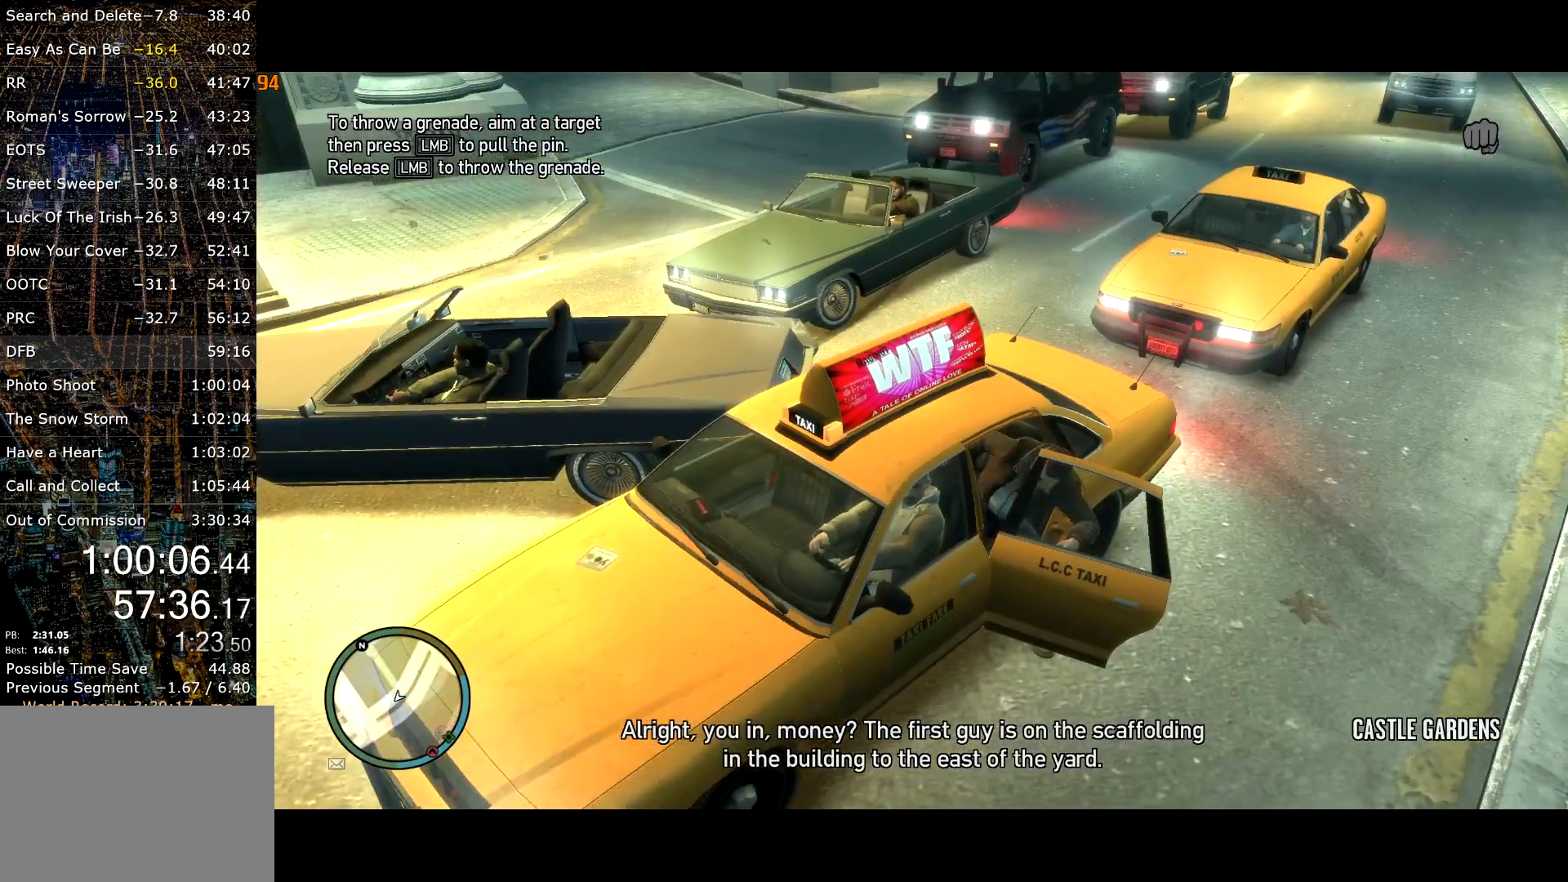
{"keys": ["escape", "return"], "mouse": [], "events": []}
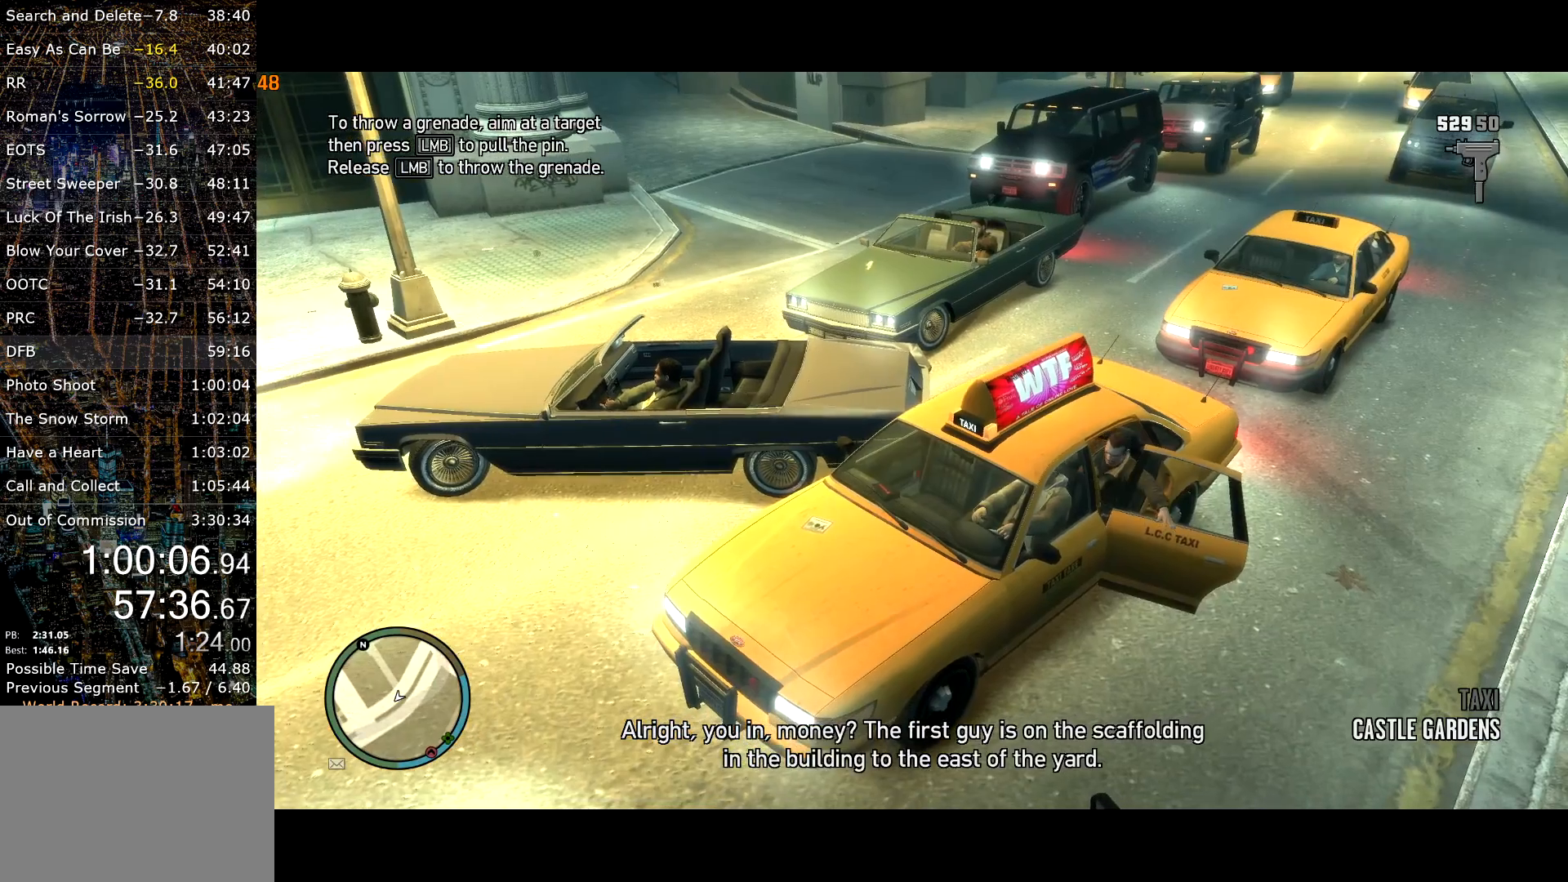
{"keys": ["return"], "mouse": [], "events": [[400, "escape", "up"]]}
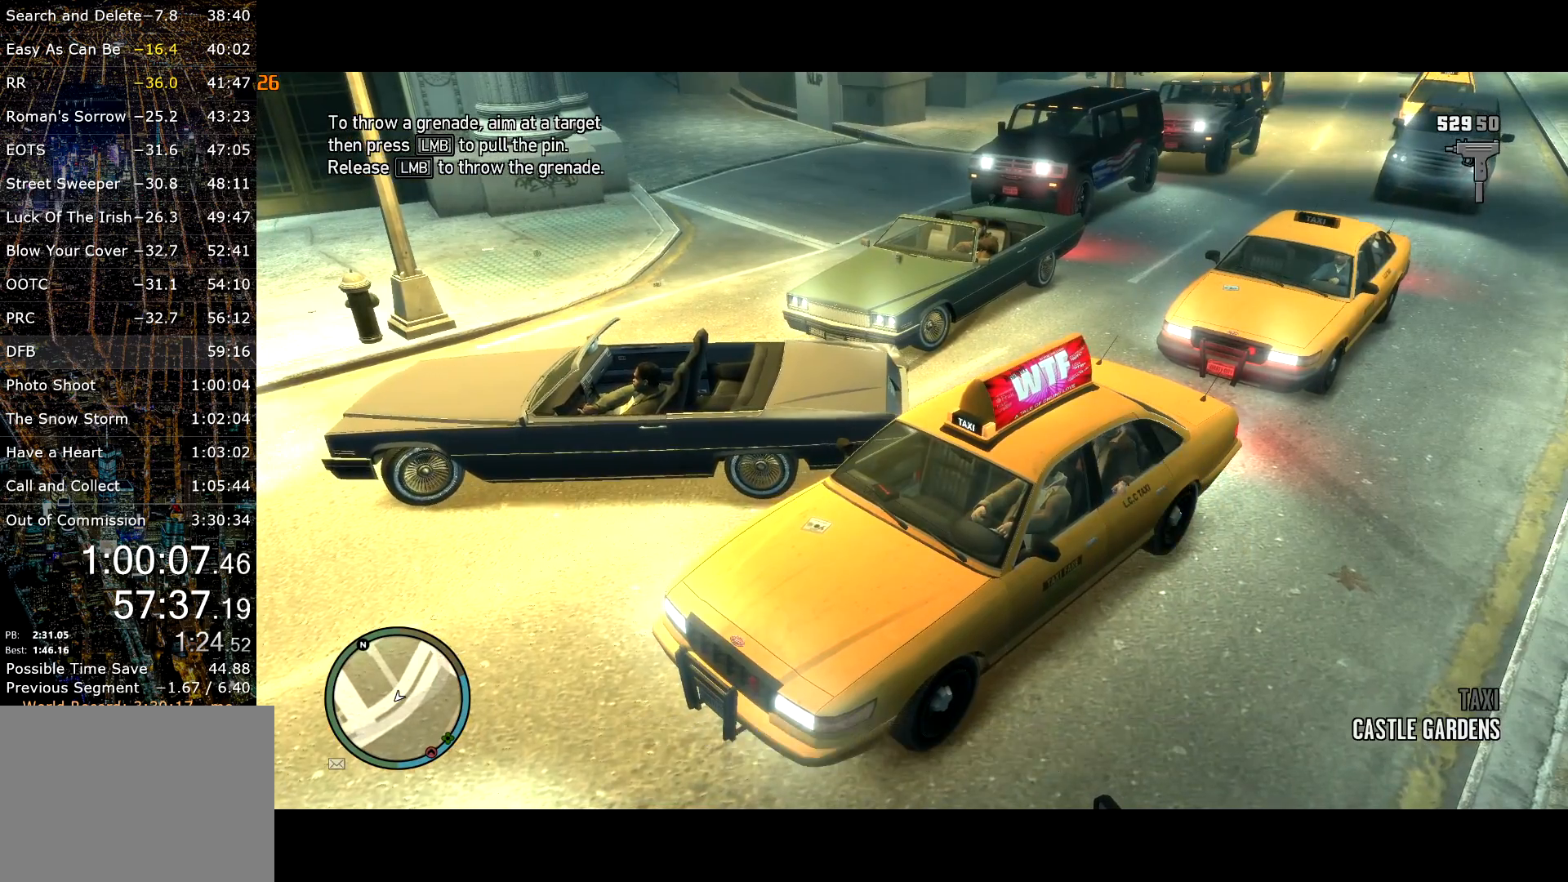
{"keys": [], "mouse": [], "events": [[467, "return", "up"]]}
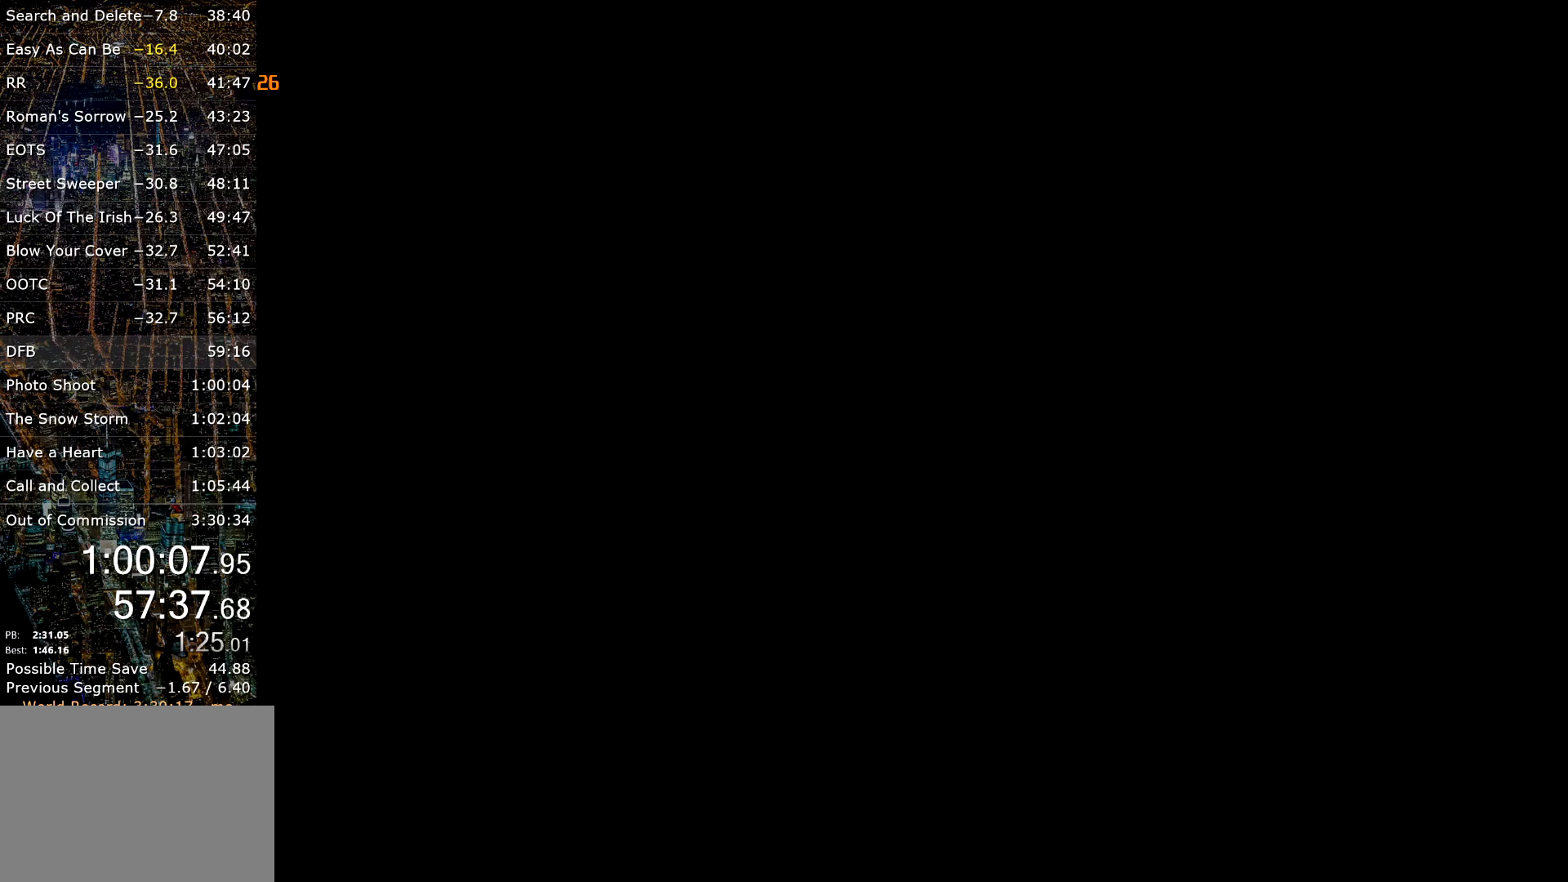
{"keys": ["return"], "mouse": [], "events": [[17, "return", "down"], [117, "return", "up"], [250, "escape", "down"], [350, "escape", "up"], [384, "escape", "down"], [434, "escape", "up"], [434, "return", "down"]]}
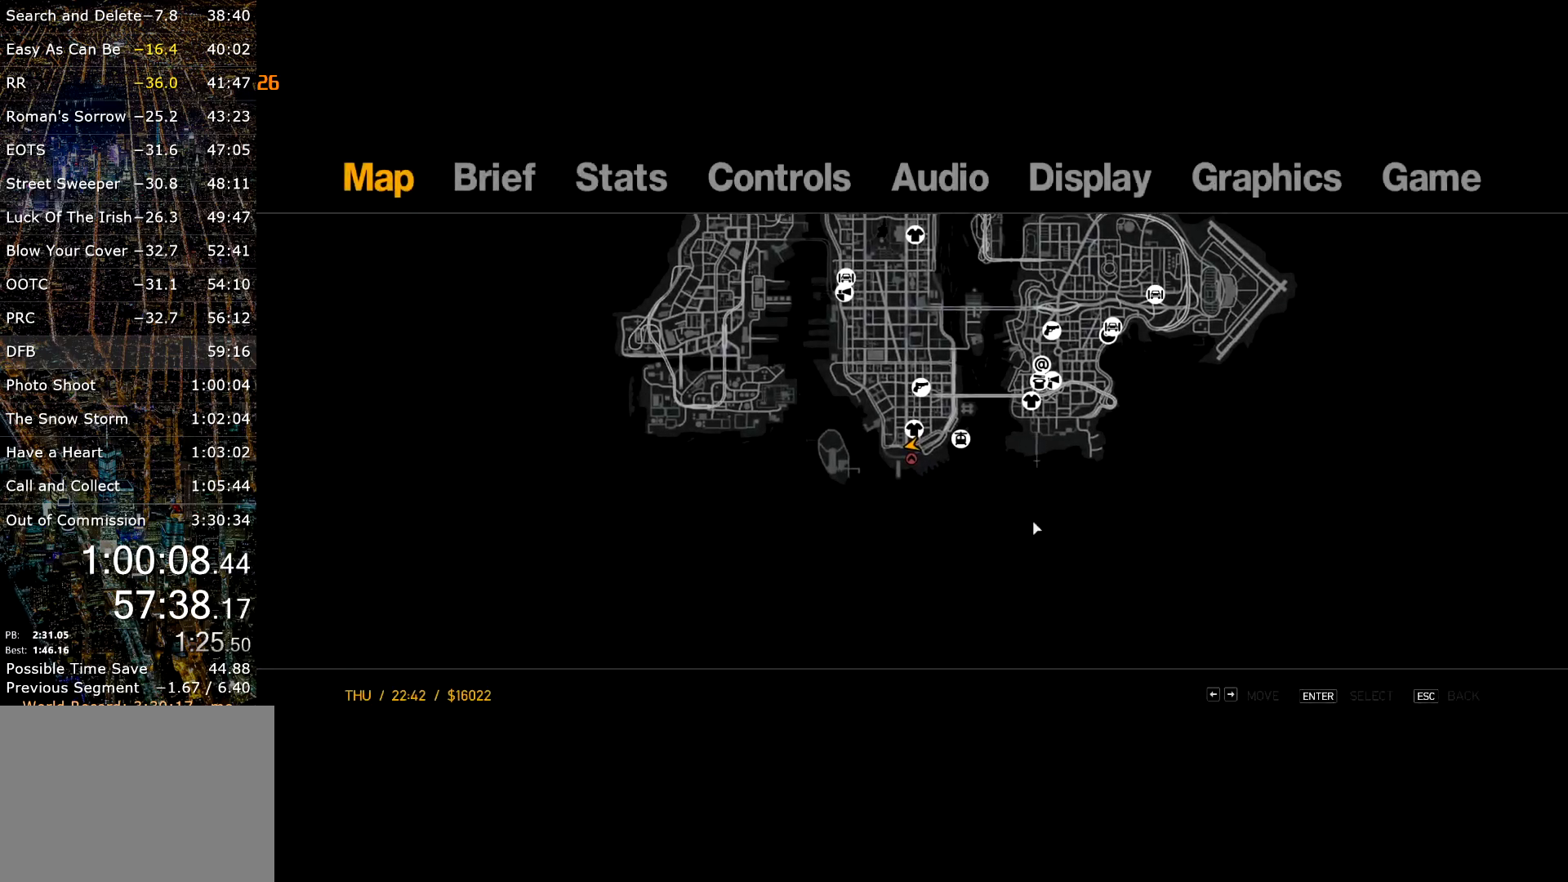
{"keys": ["return"], "mouse": [], "events": [[34, "return", "up"], [217, "return", "down"], [317, "return", "up"], [367, "return", "down"], [417, "return", "up"], [500, "return", "down"]]}
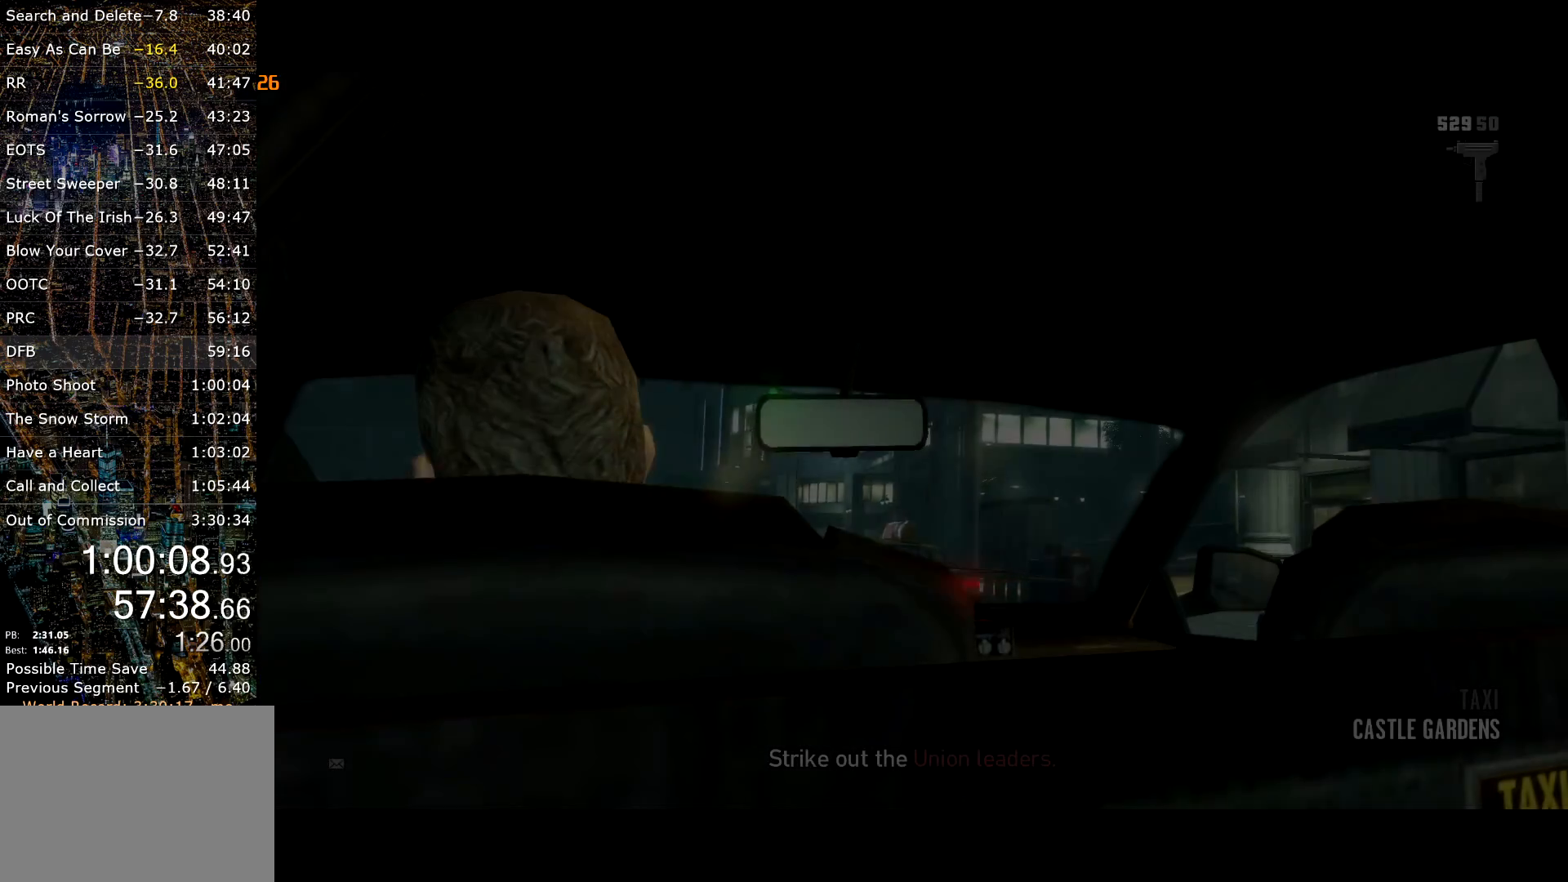
{"keys": [], "mouse": [], "events": [[50, "return", "up"], [150, "return", "down"], [184, "return", "up"], [284, "return", "down"], [417, "return", "up"]]}
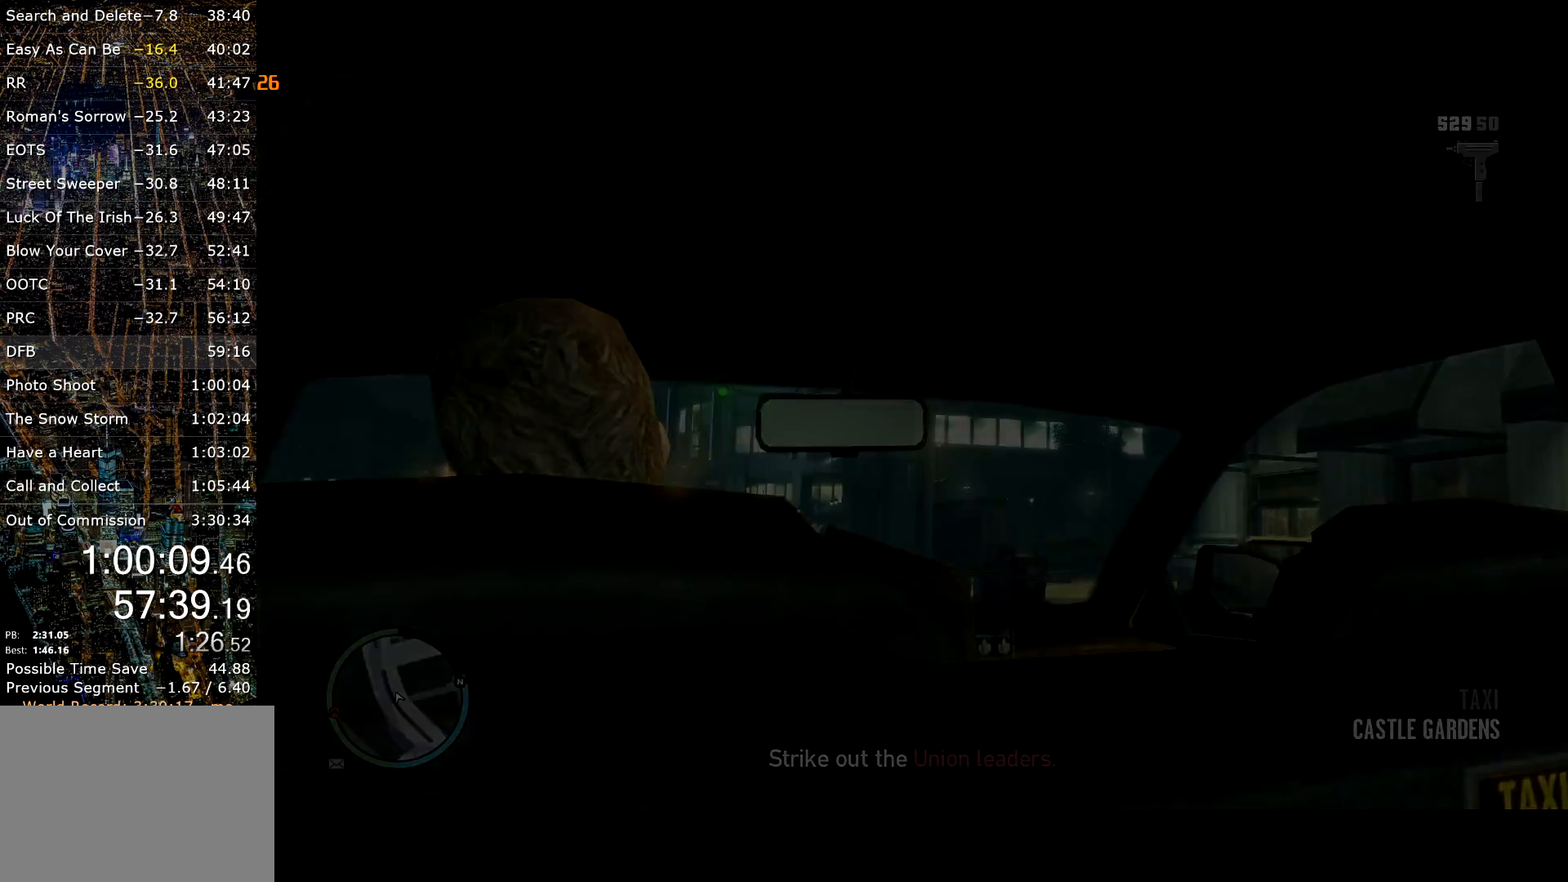
{"keys": [], "mouse": [], "events": []}
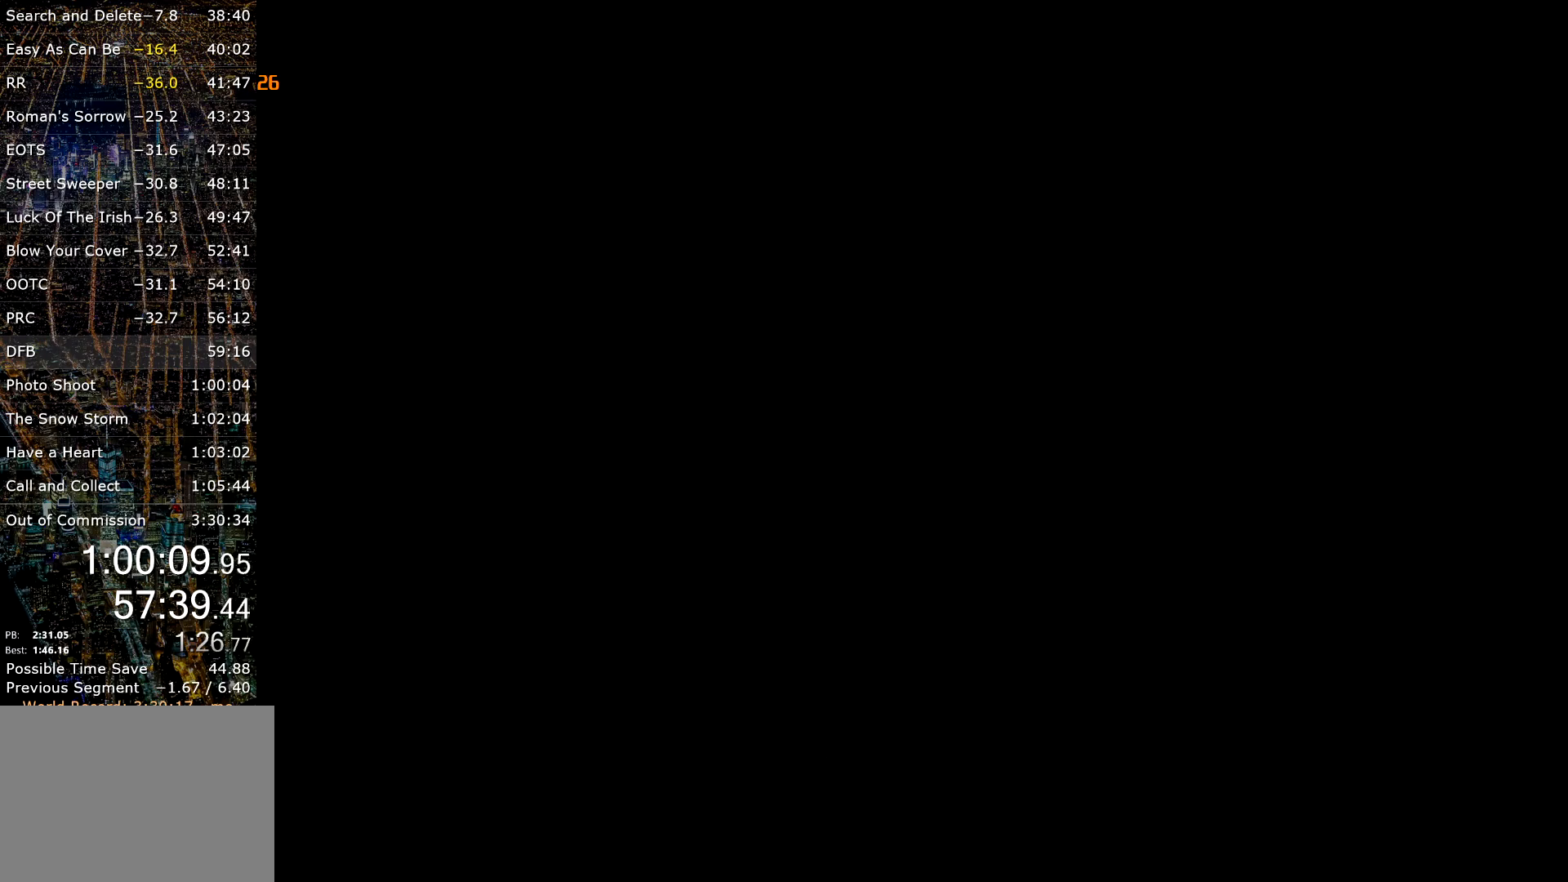
{"keys": [], "mouse": [], "events": []}
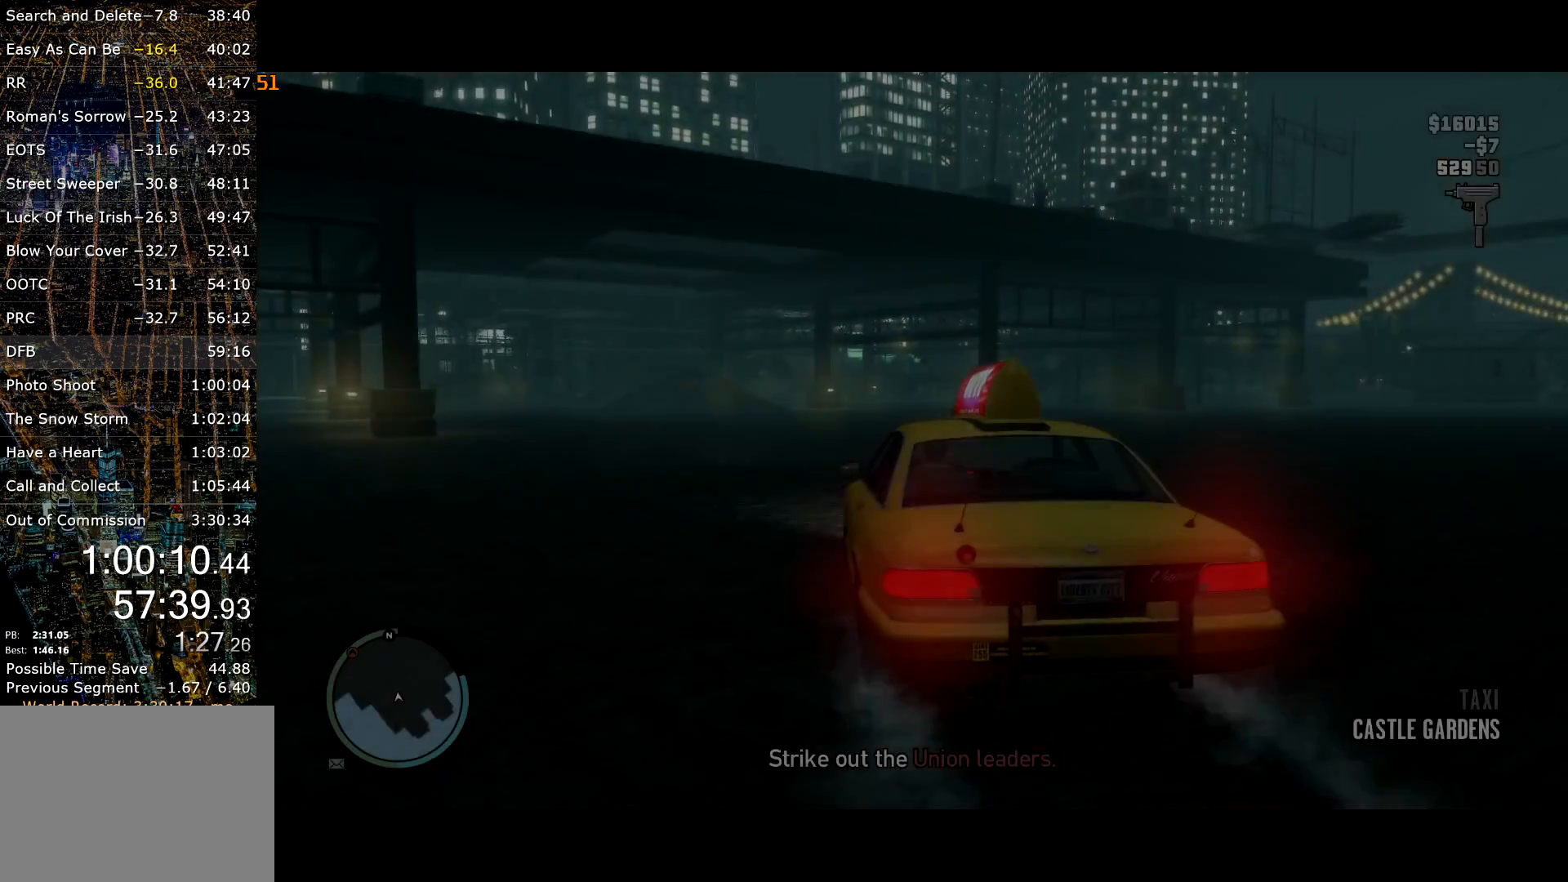
{"keys": ["a"], "mouse": [], "events": [[234, "a", "down"]]}
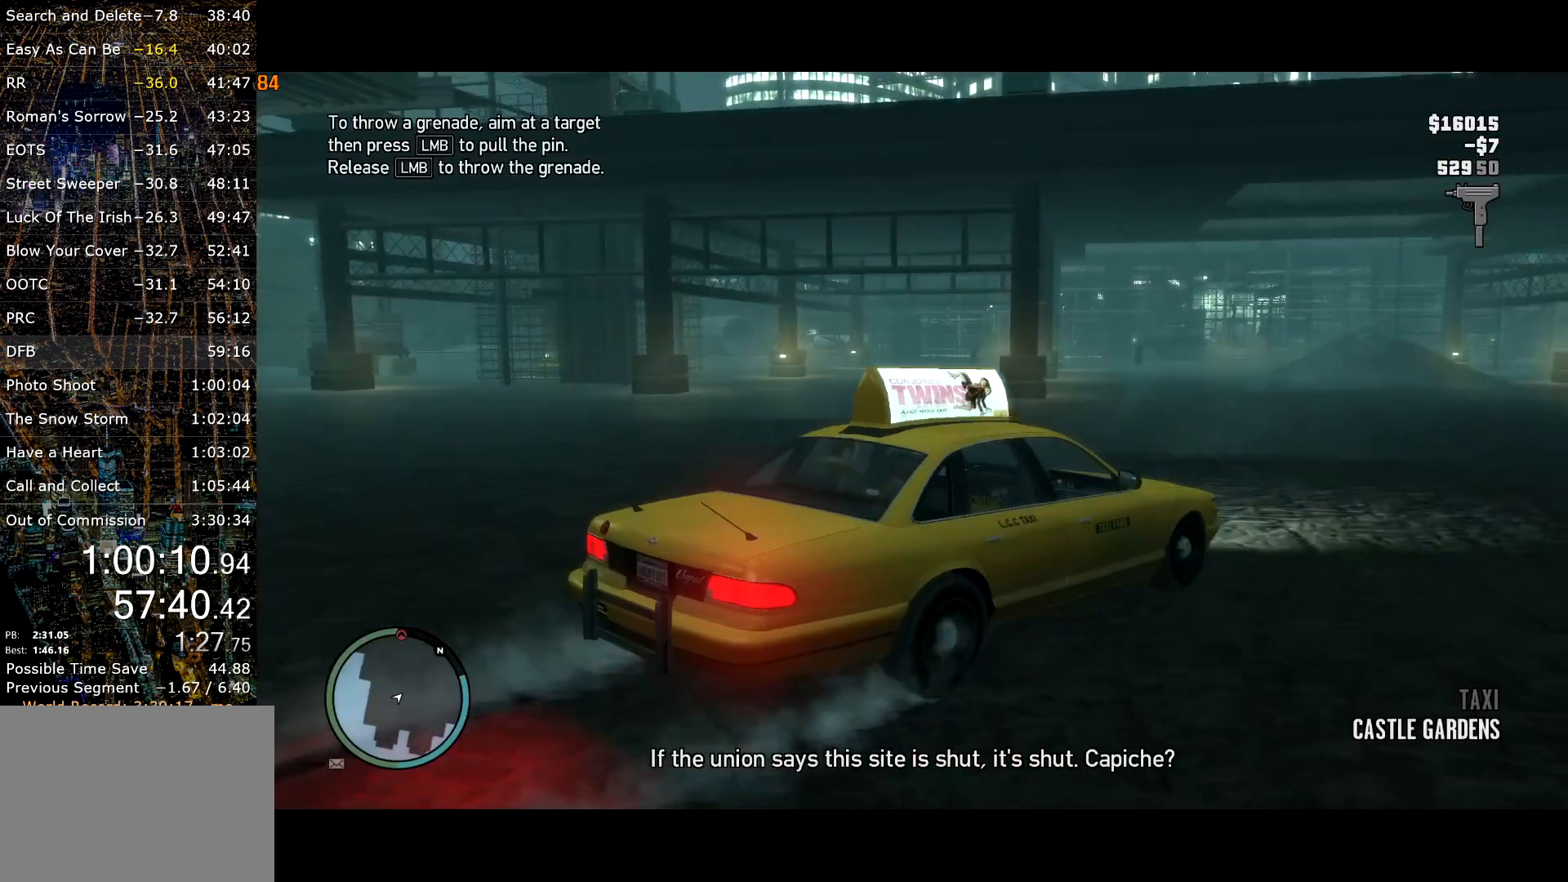
{"keys": ["a", "w"], "mouse": [], "events": [[250, "w", "down"]]}
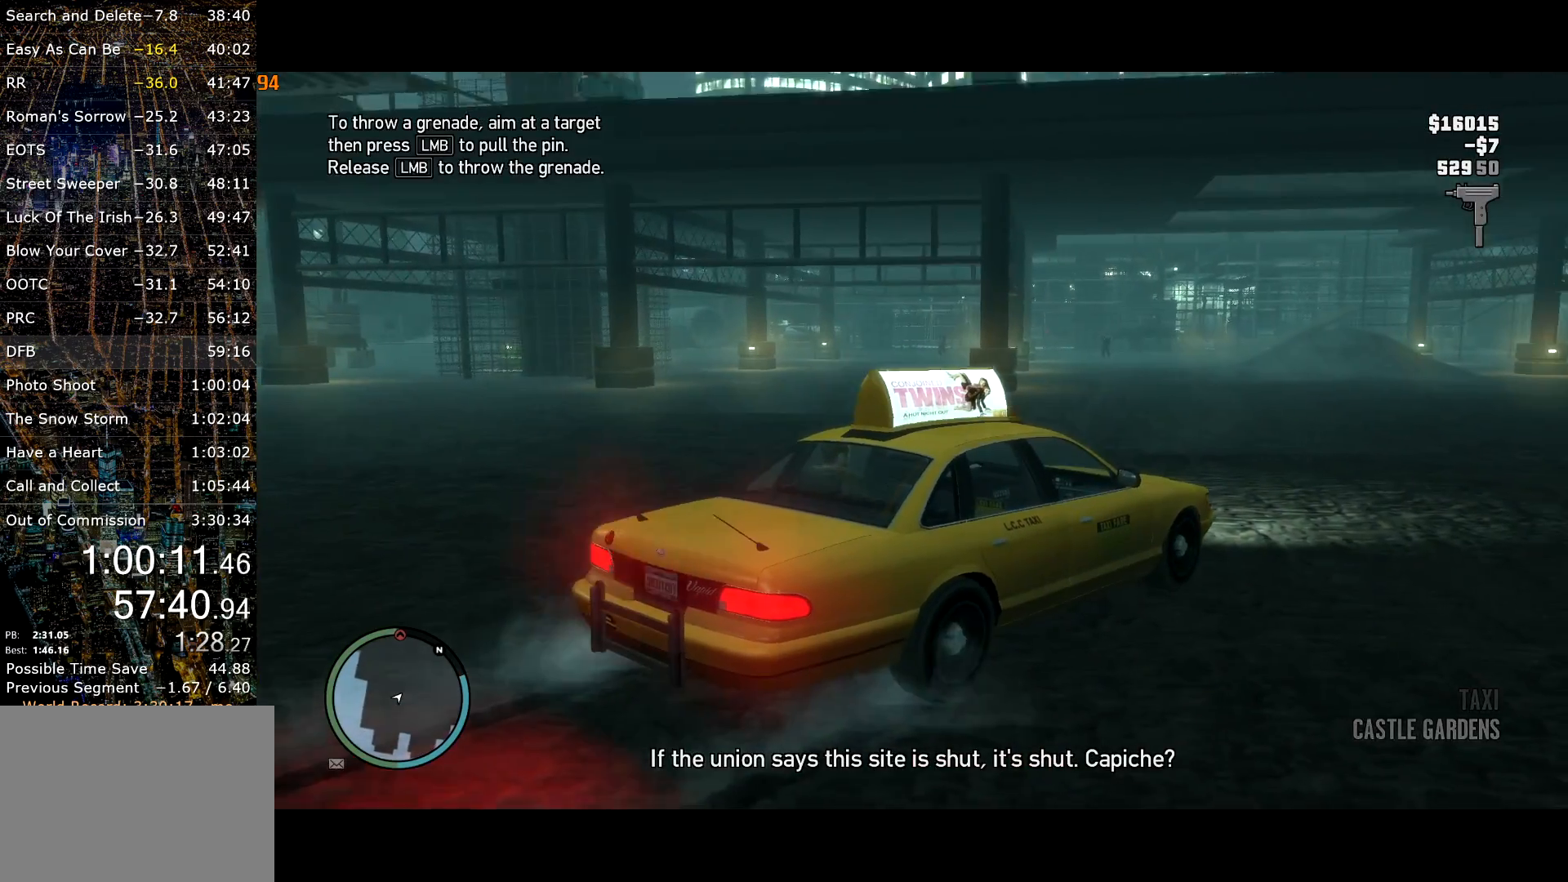
{"keys": ["a", "w"], "mouse": [], "events": []}
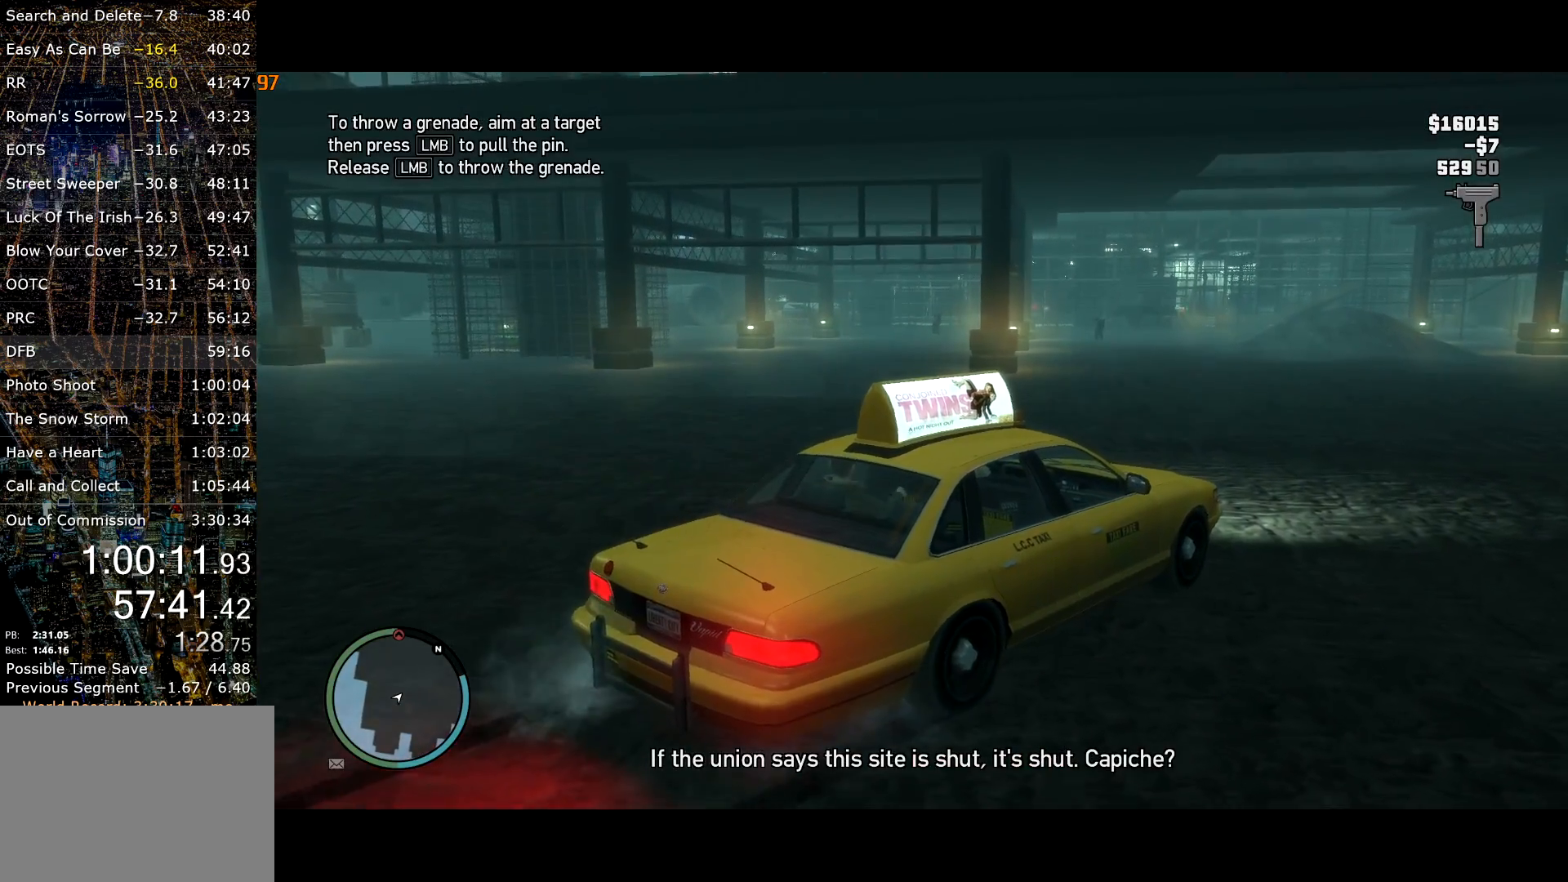
{"keys": ["a", "w"], "mouse": [], "events": []}
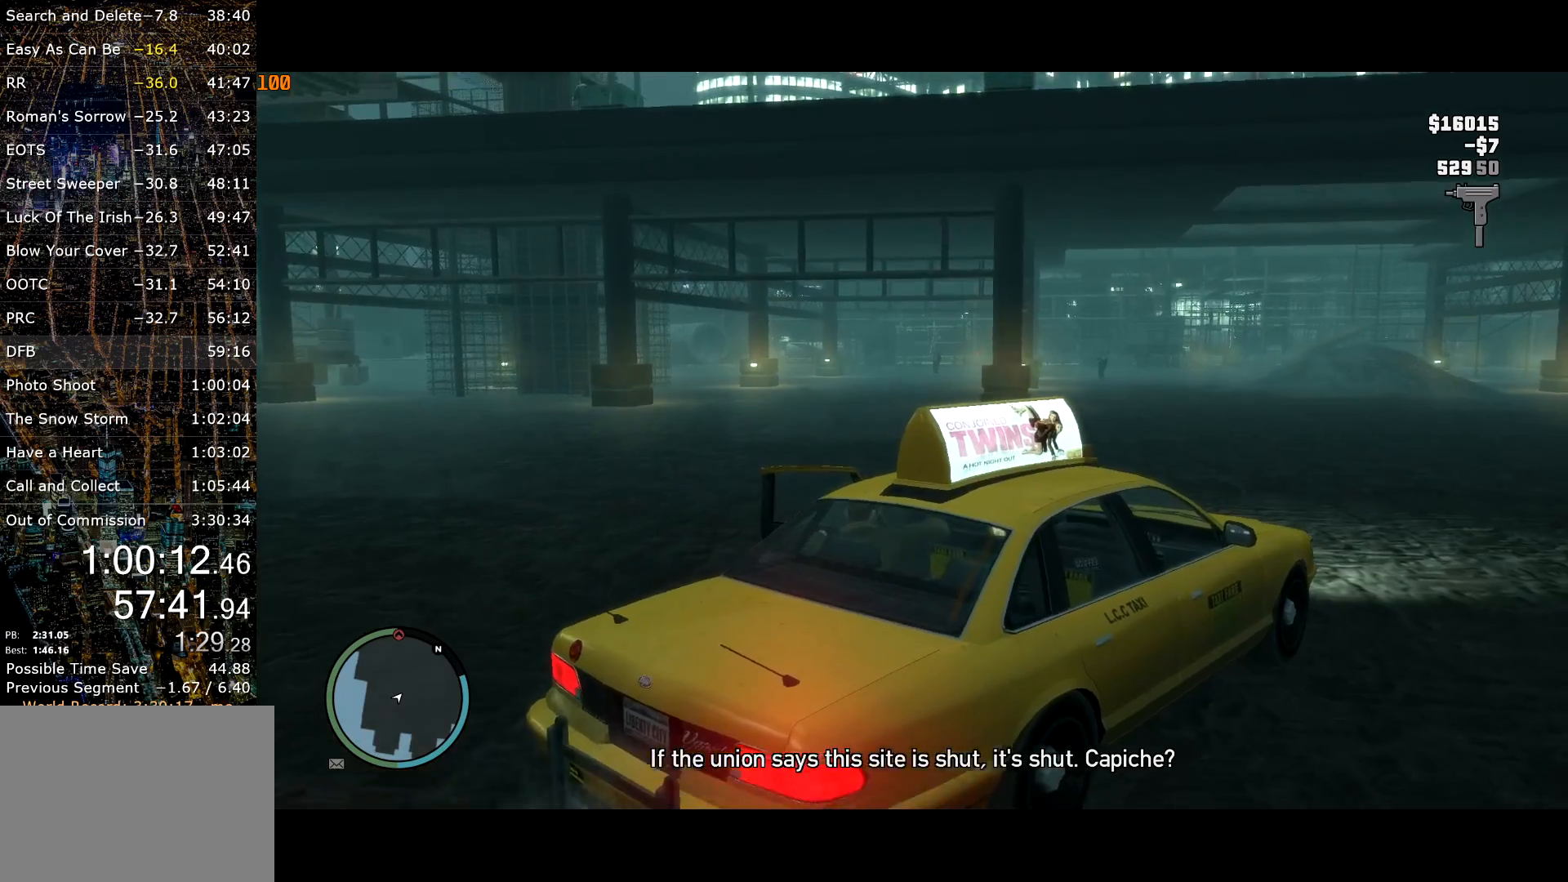
{"keys": ["d", "w"], "mouse": [], "events": [[67, "a", "up"], [67, "d", "down"]]}
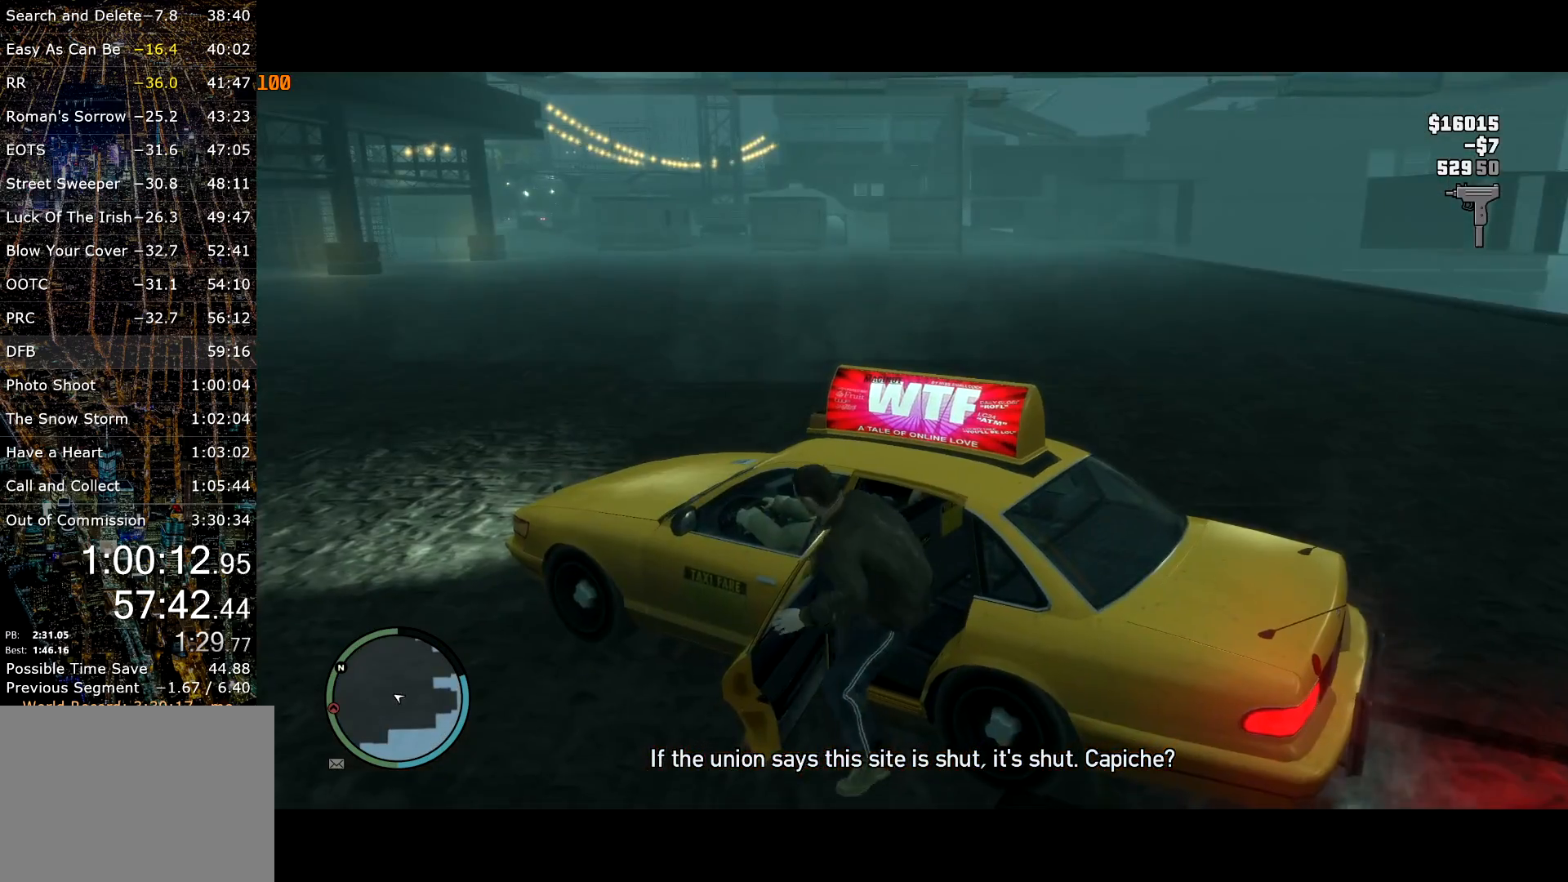
{"keys": ["shift", "w"], "mouse": ["right"], "events": [[467, "mouse_right", "down"], [500, "d", "up"], [500, "shift", "down"]]}
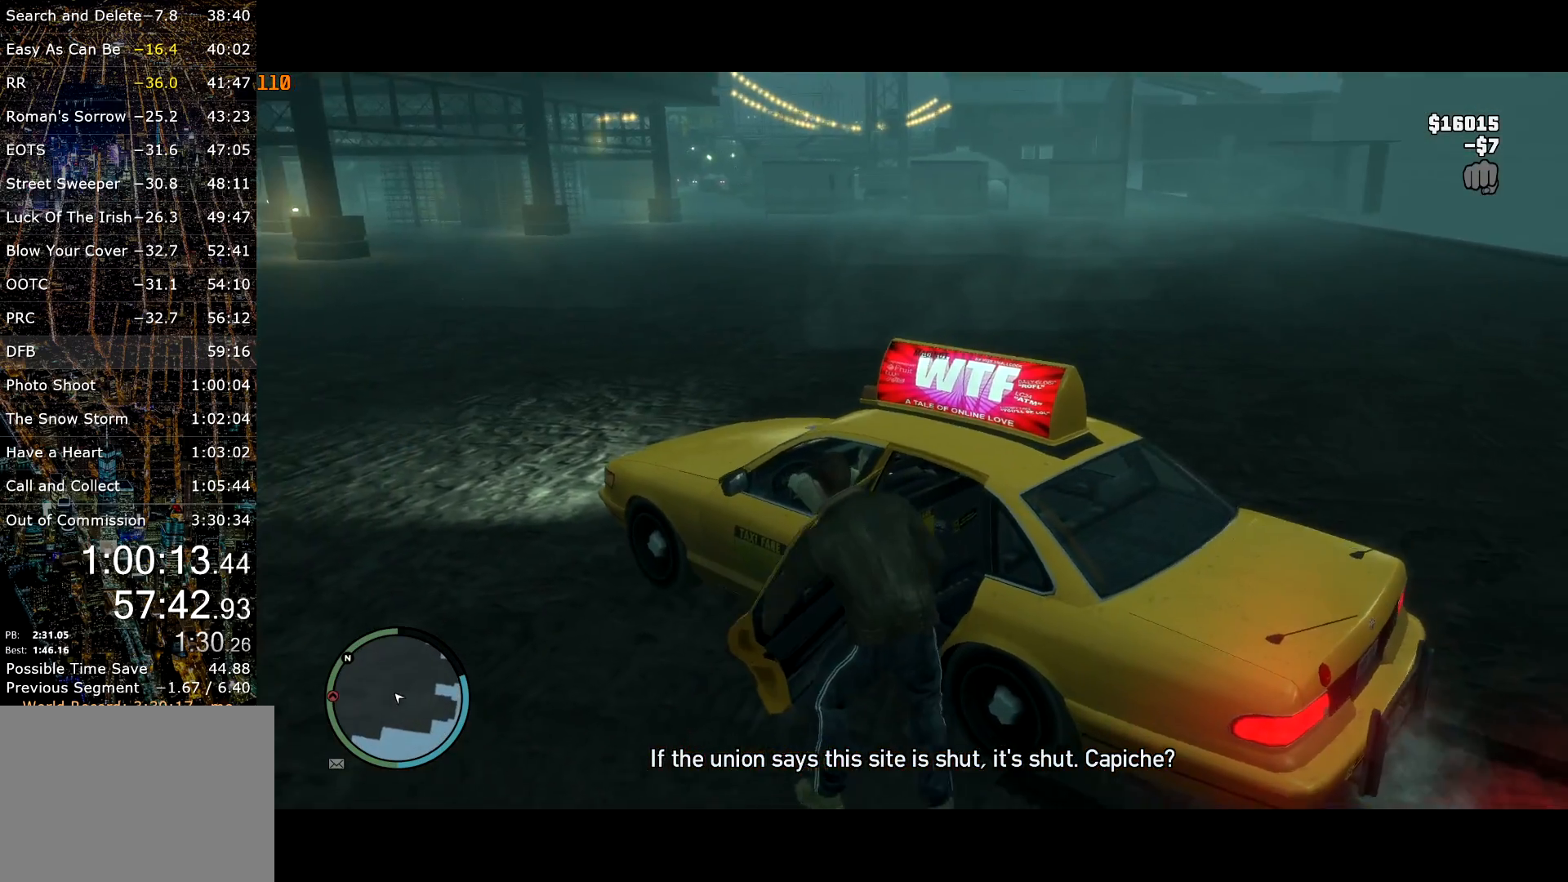
{"keys": ["e", "shift", "w"], "mouse": [], "events": [[200, "e", "down"], [284, "a", "down"], [334, "mouse_right", "up"], [467, "a", "up"]]}
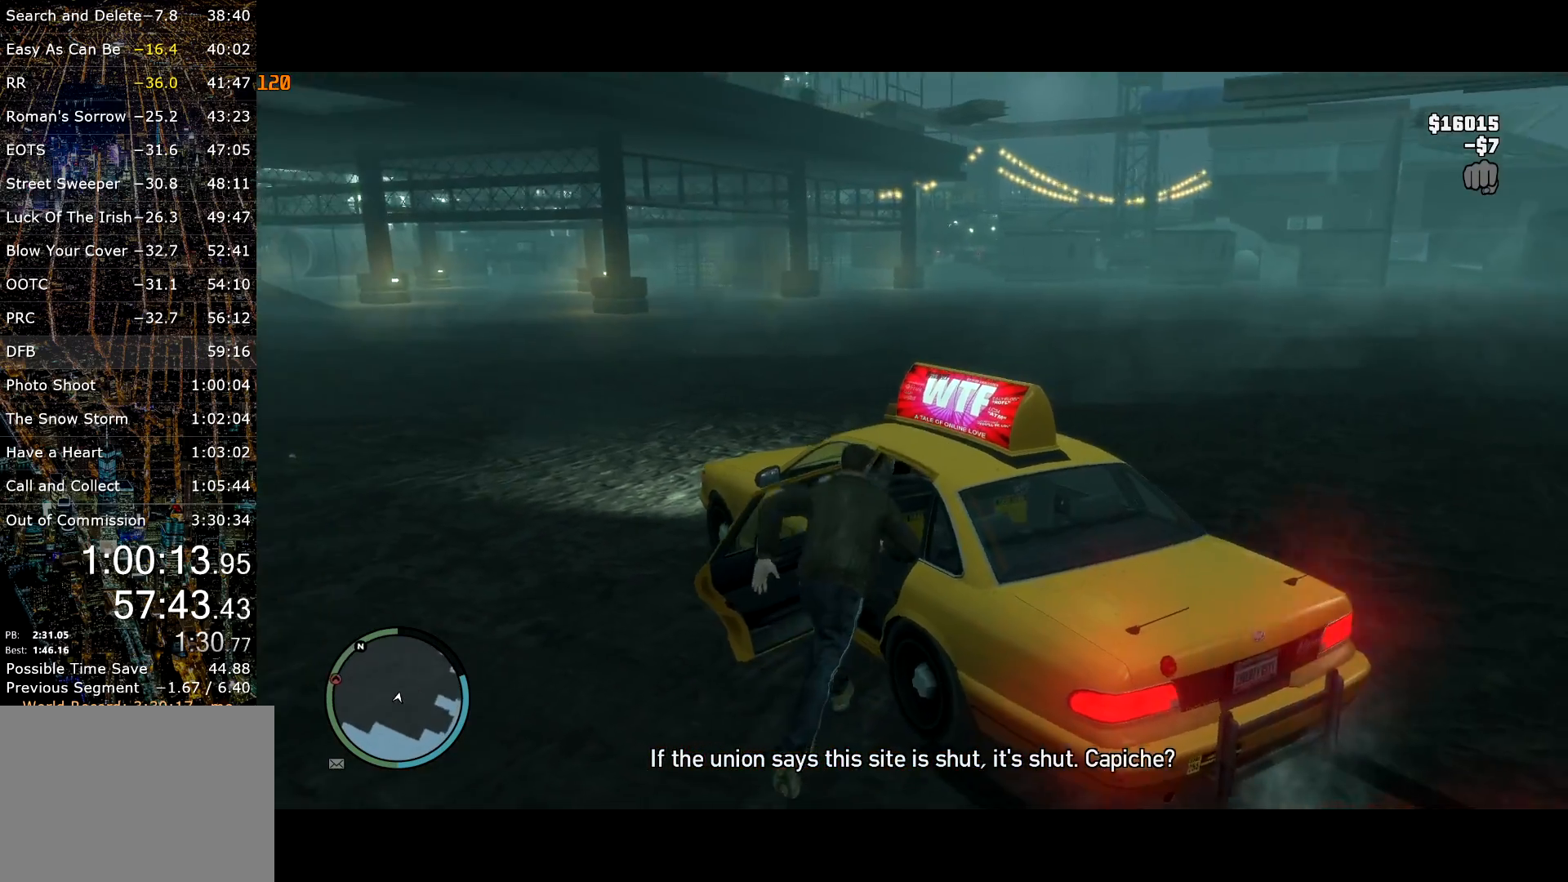
{"keys": ["shift", "w"], "mouse": [], "events": [[150, "mouse_wheel_down", "down"], [200, "mouse_wheel_down", "up"], [400, "mouse_wheel_down", "down"], [434, "mouse_wheel_down", "up"], [450, "e", "up"]]}
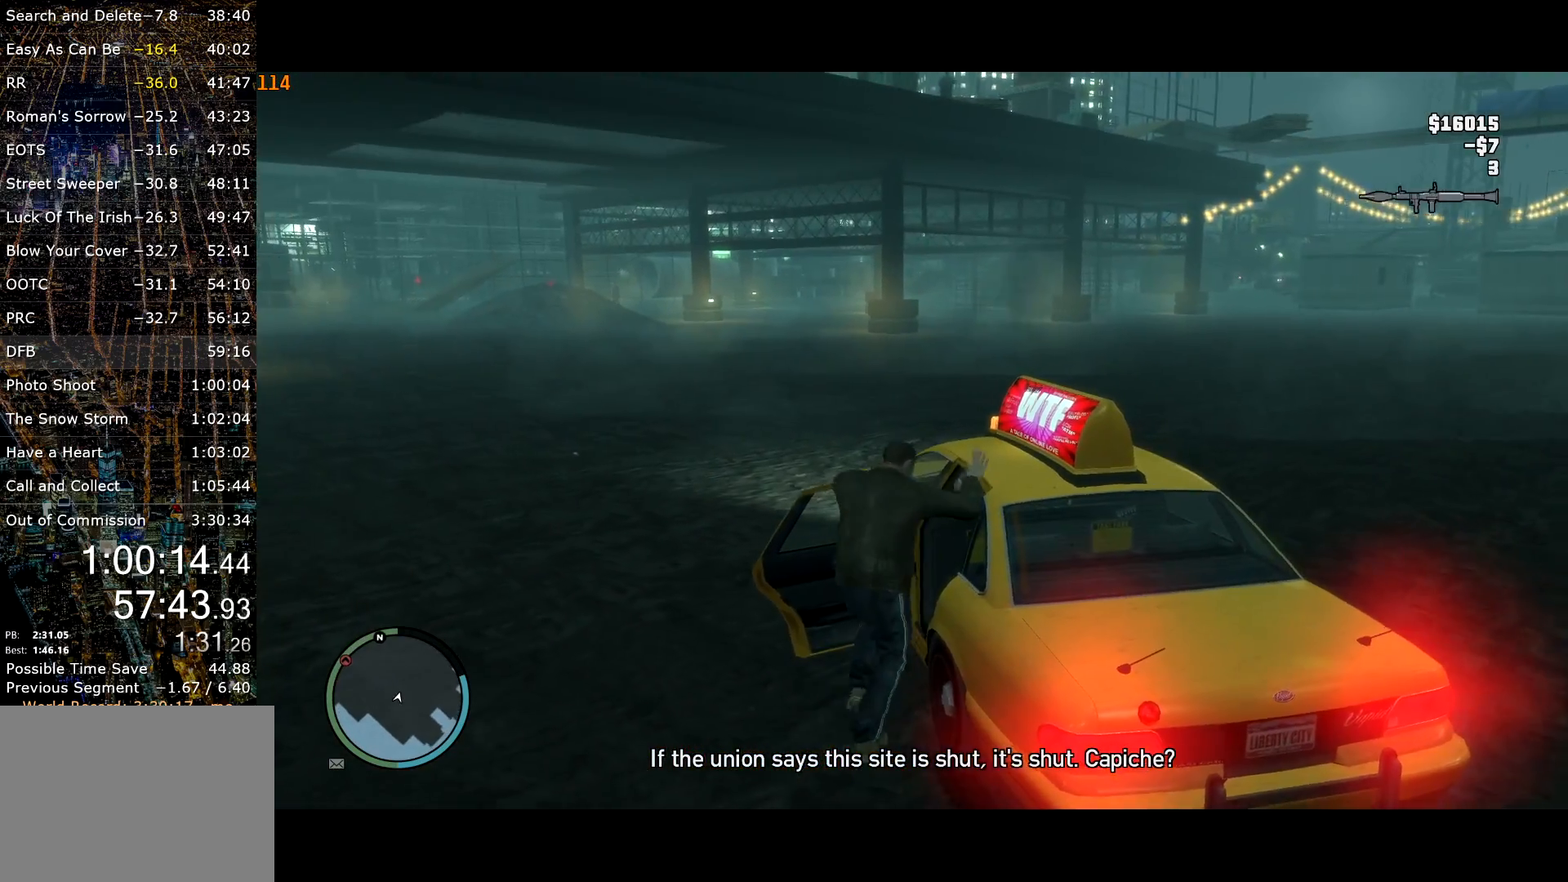
{"keys": ["w"], "mouse": ["right"], "events": [[84, "mouse_wheel_down", "down"], [134, "a", "down"], [134, "mouse_wheel_down", "up"], [417, "a", "up"], [450, "shift", "up"], [500, "mouse_right", "down"]]}
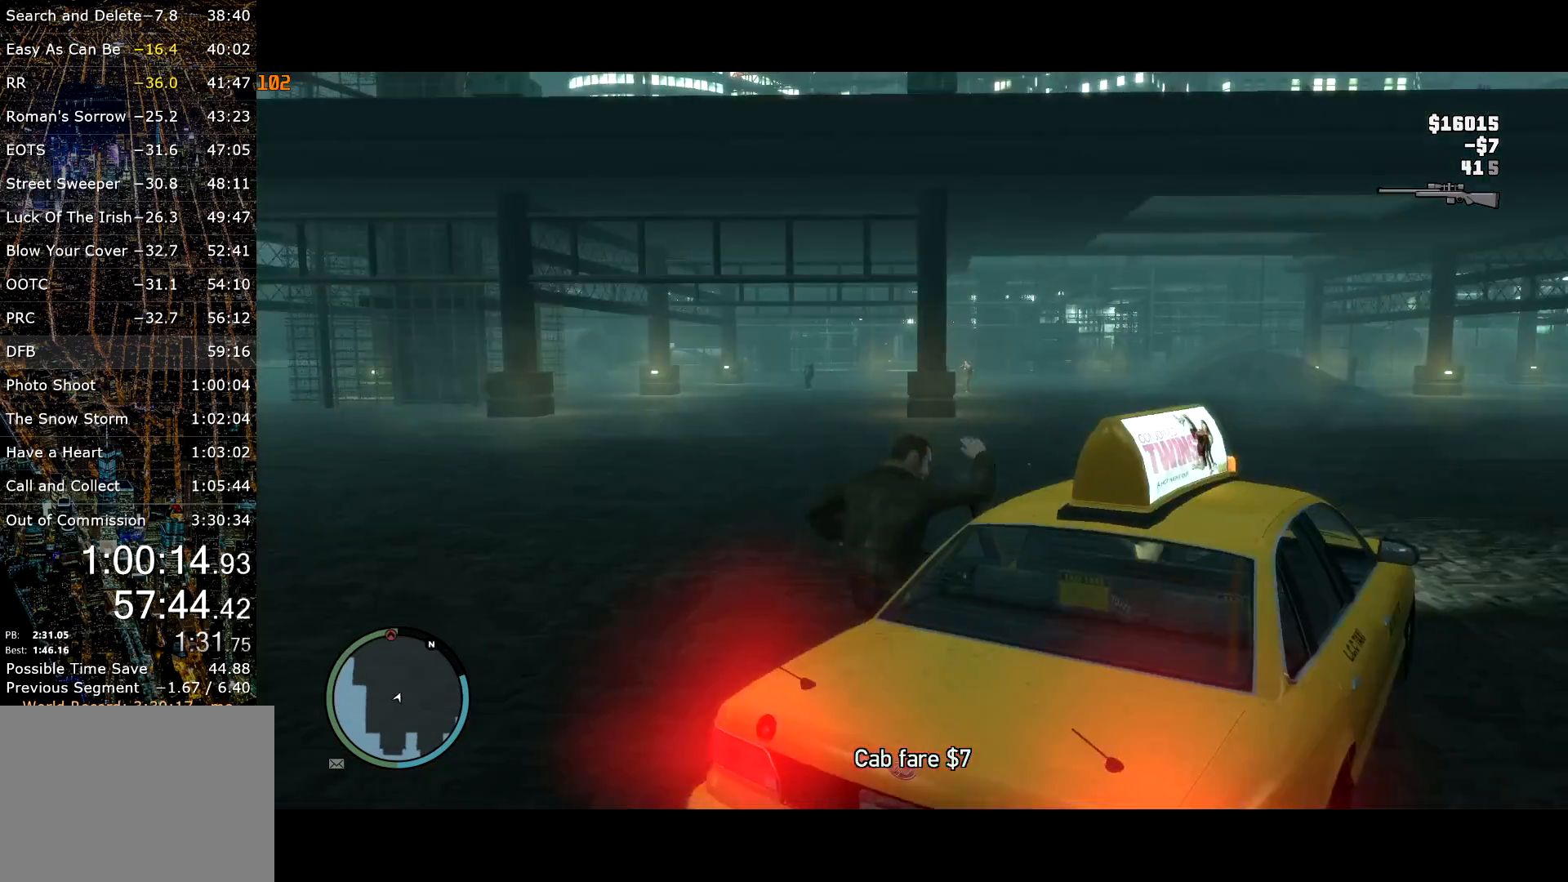
{"keys": [], "mouse": ["right"], "events": [[100, "mouse_right", "up"], [100, "w", "up"], [134, "mouse_right", "down"], [184, "w", "down"], [284, "w", "up"], [384, "w", "down"], [467, "w", "up"]]}
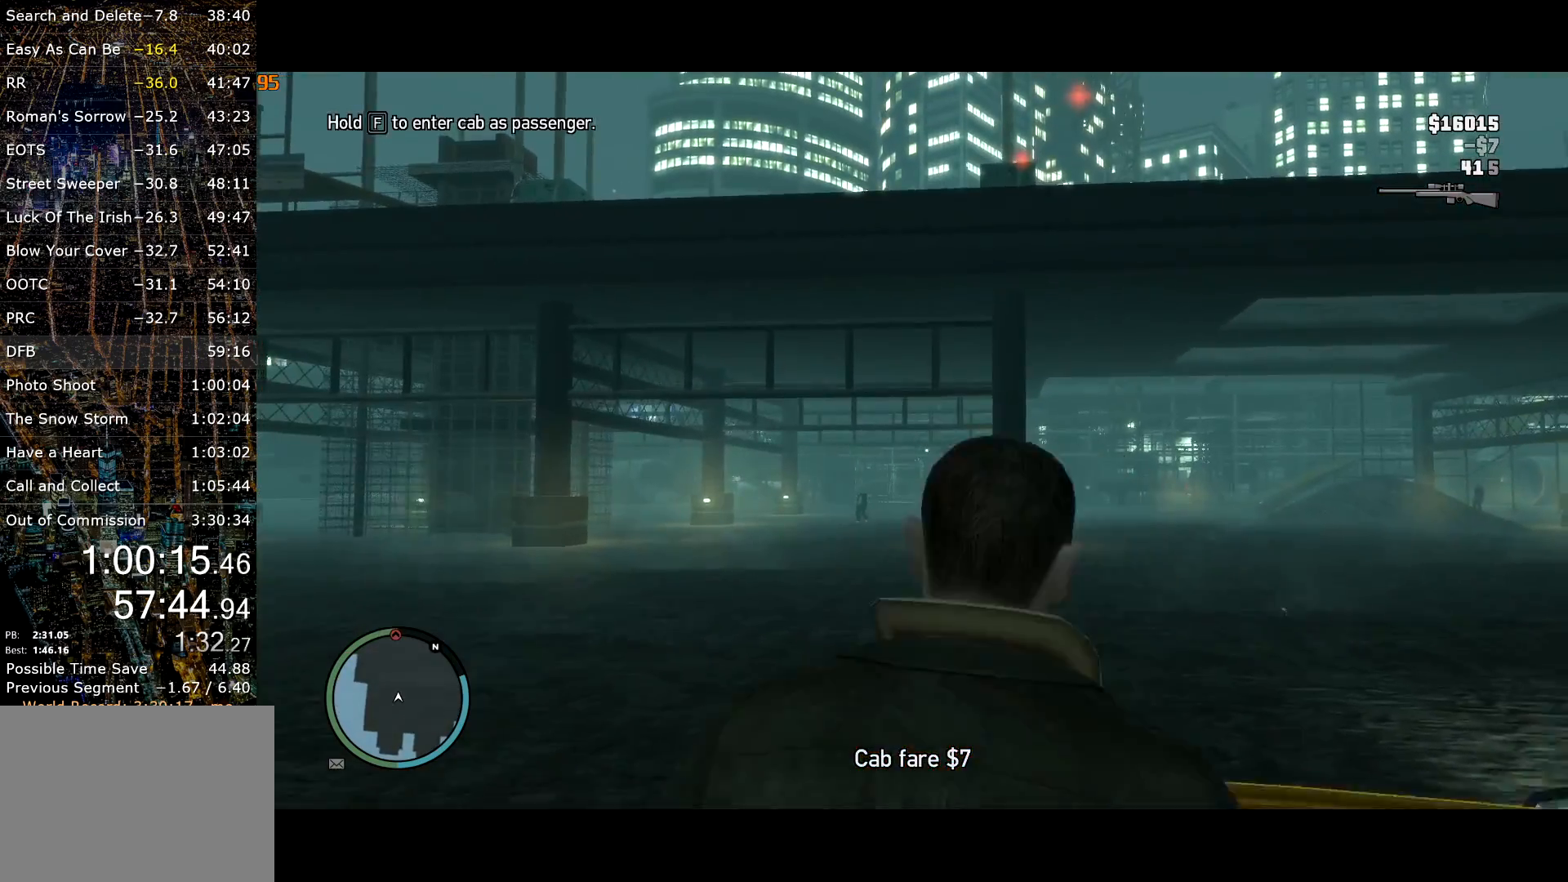
{"keys": ["w"], "mouse": ["right"], "events": [[67, "w", "down"], [117, "w", "up"], [484, "w", "down"]]}
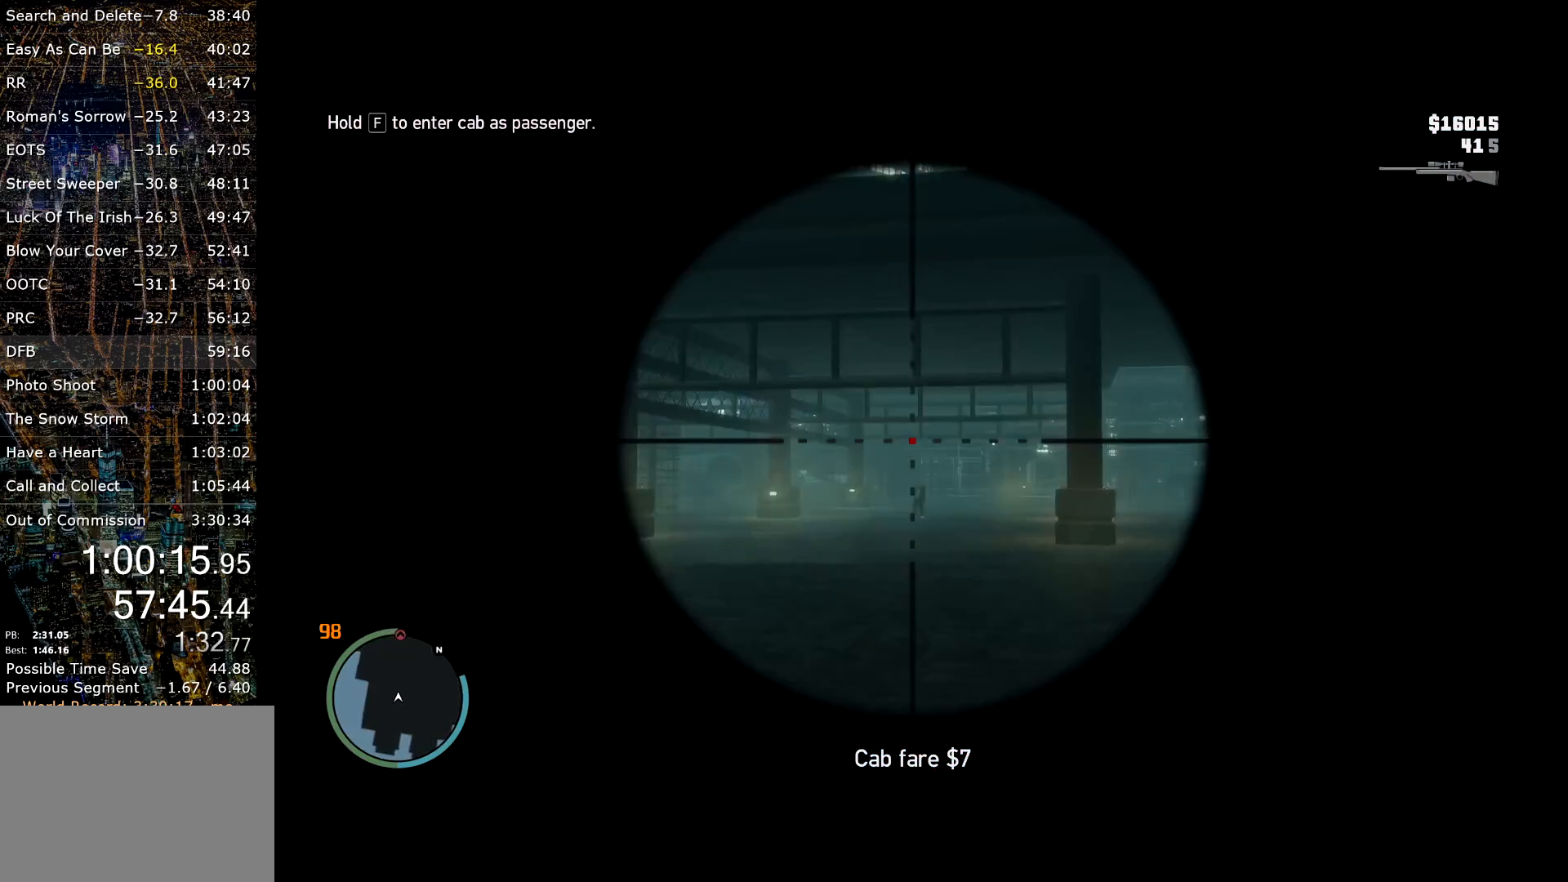
{"keys": [], "mouse": ["right"], "events": [[84, "w", "up"], [167, "mouse_wheel_up", "down"], [317, "mouse_wheel_up", "up"]]}
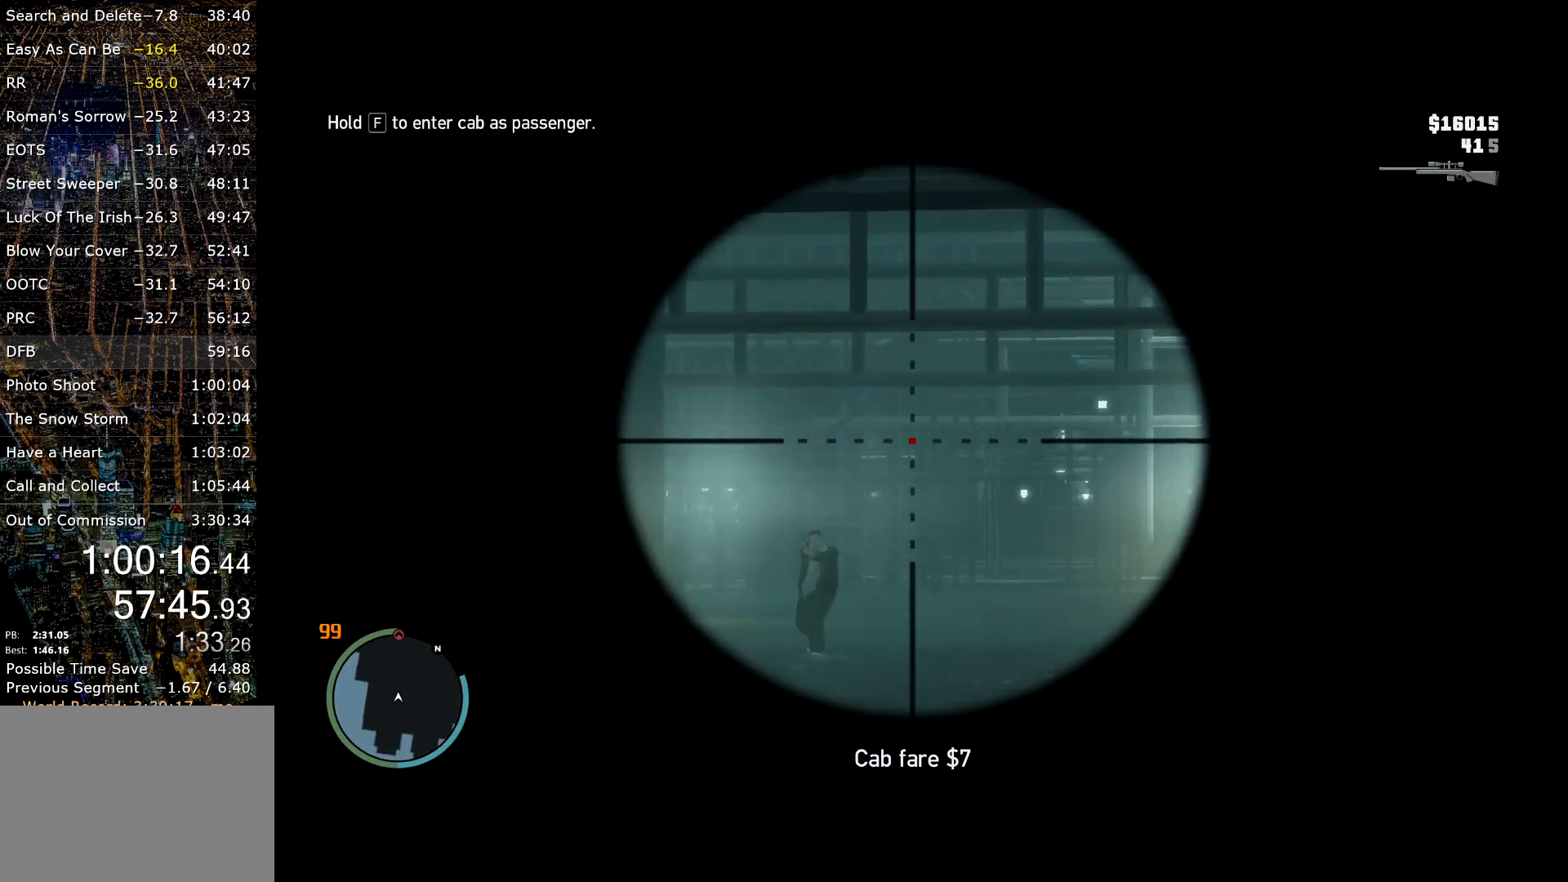
{"keys": [], "mouse": ["right", "wheel_up"], "events": [[50, "mouse_wheel_up", "down"], [184, "mouse_wheel_up", "up"], [434, "mouse_wheel_up", "down"]]}